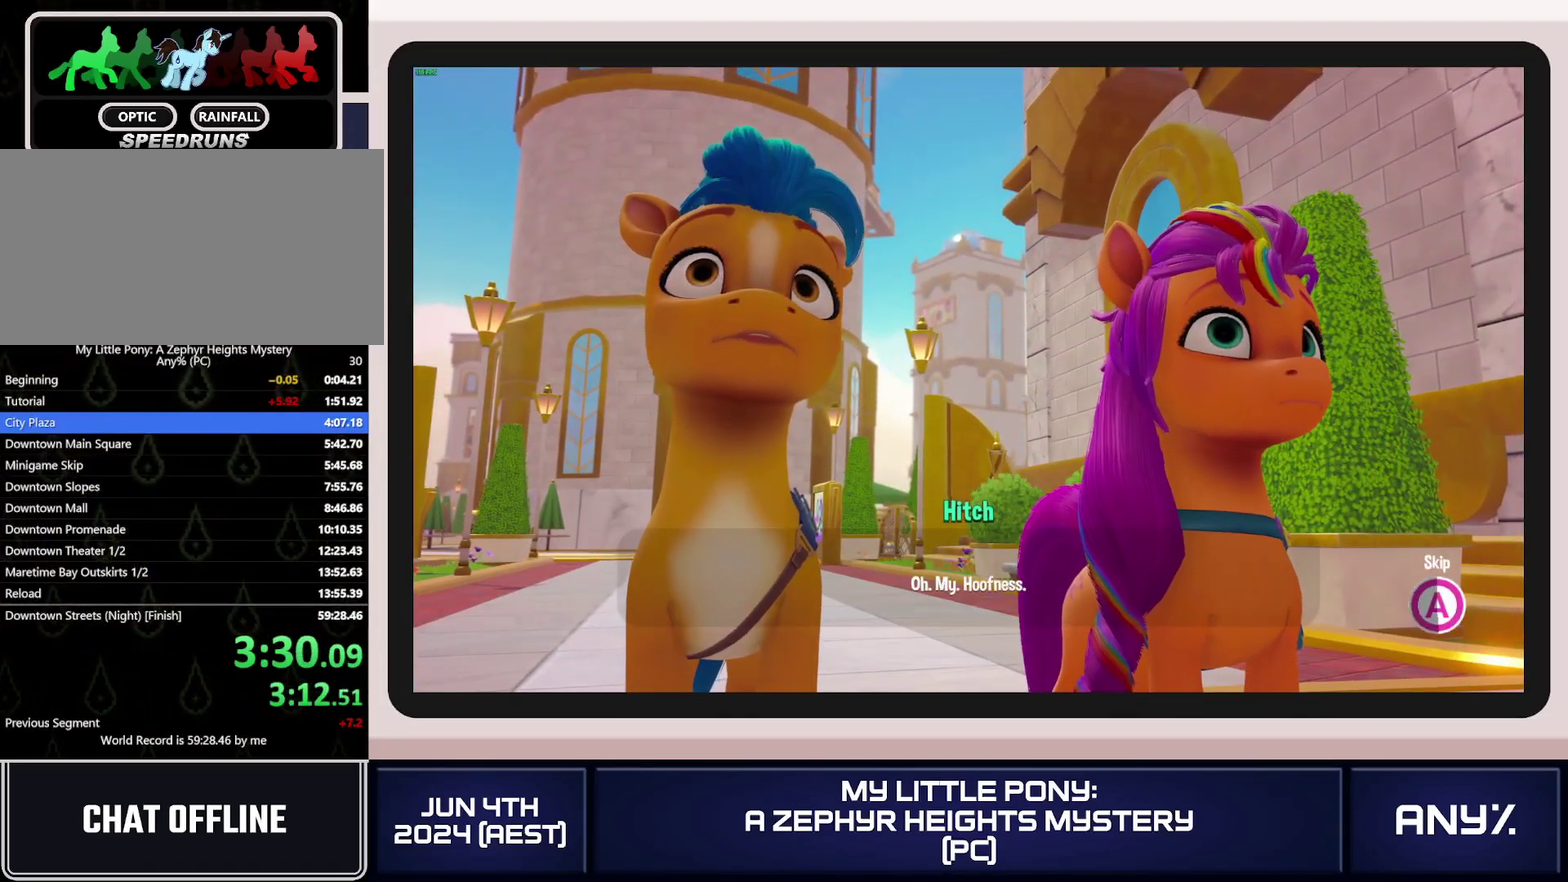
Gameplay with a controller (Xbox layout); each line is a JSON object with the inputs held at the frame after it. "events" lists button and stick changes between this image and that frame as [ms after this image, input, new state], when the widget could be followed in between. This document gives stick clicks only as held states, not as events. Not read: keyboard_mouse.
{"buttons": ["A"], "left_stick": "up-left", "right_stick": "center", "events": [[217, "left_stick", "right"], [468, "left_stick", "up-left"]]}
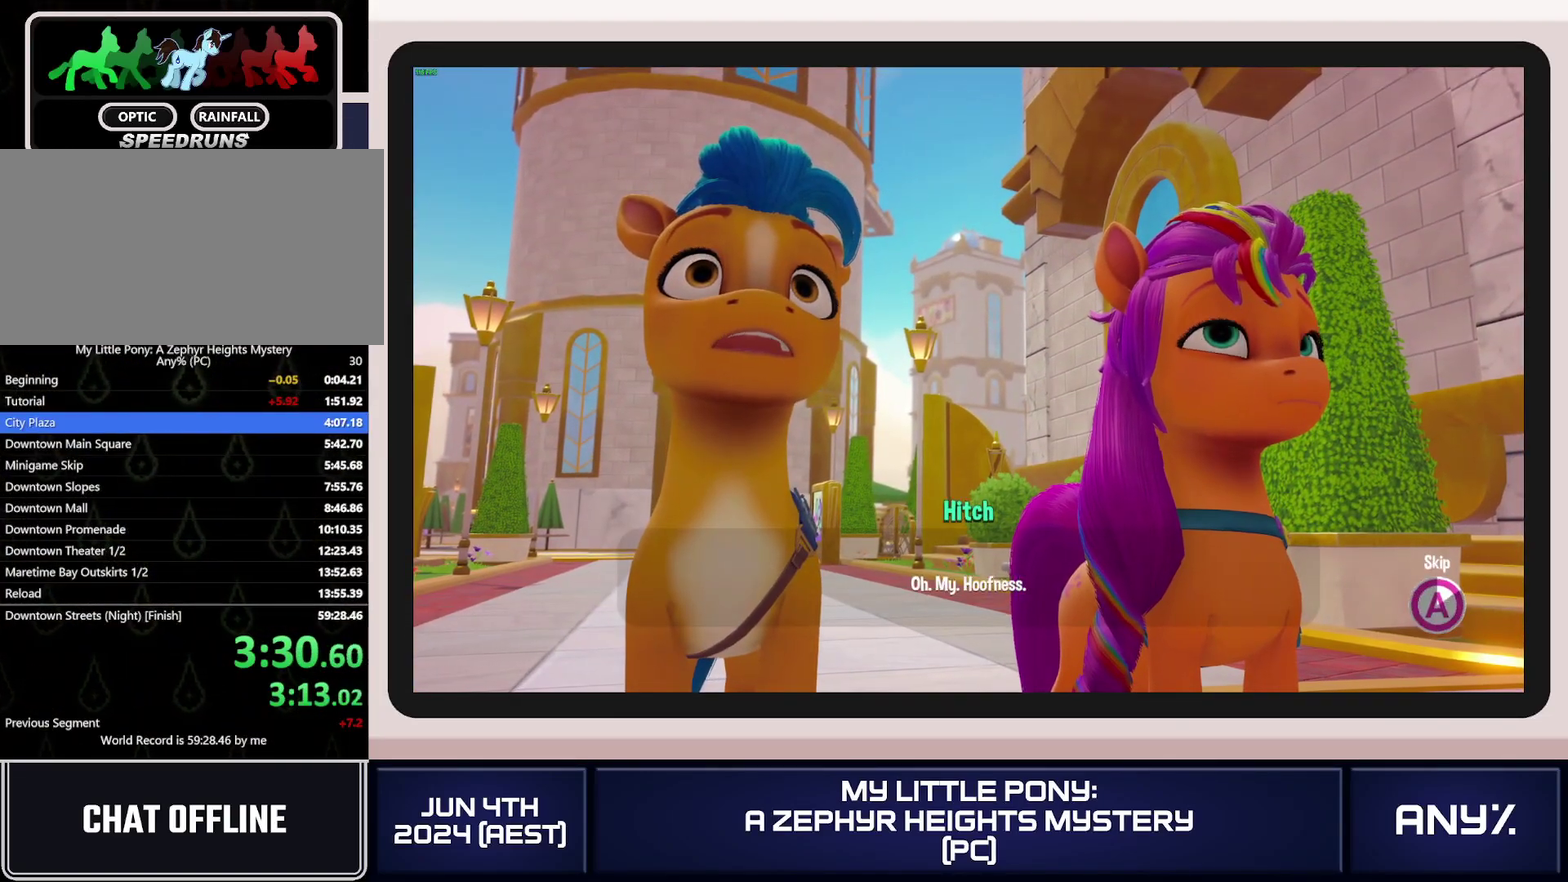
{"buttons": ["X"], "left_stick": "up-left", "right_stick": "center", "events": [[334, "X", "down"], [367, "A", "up"]]}
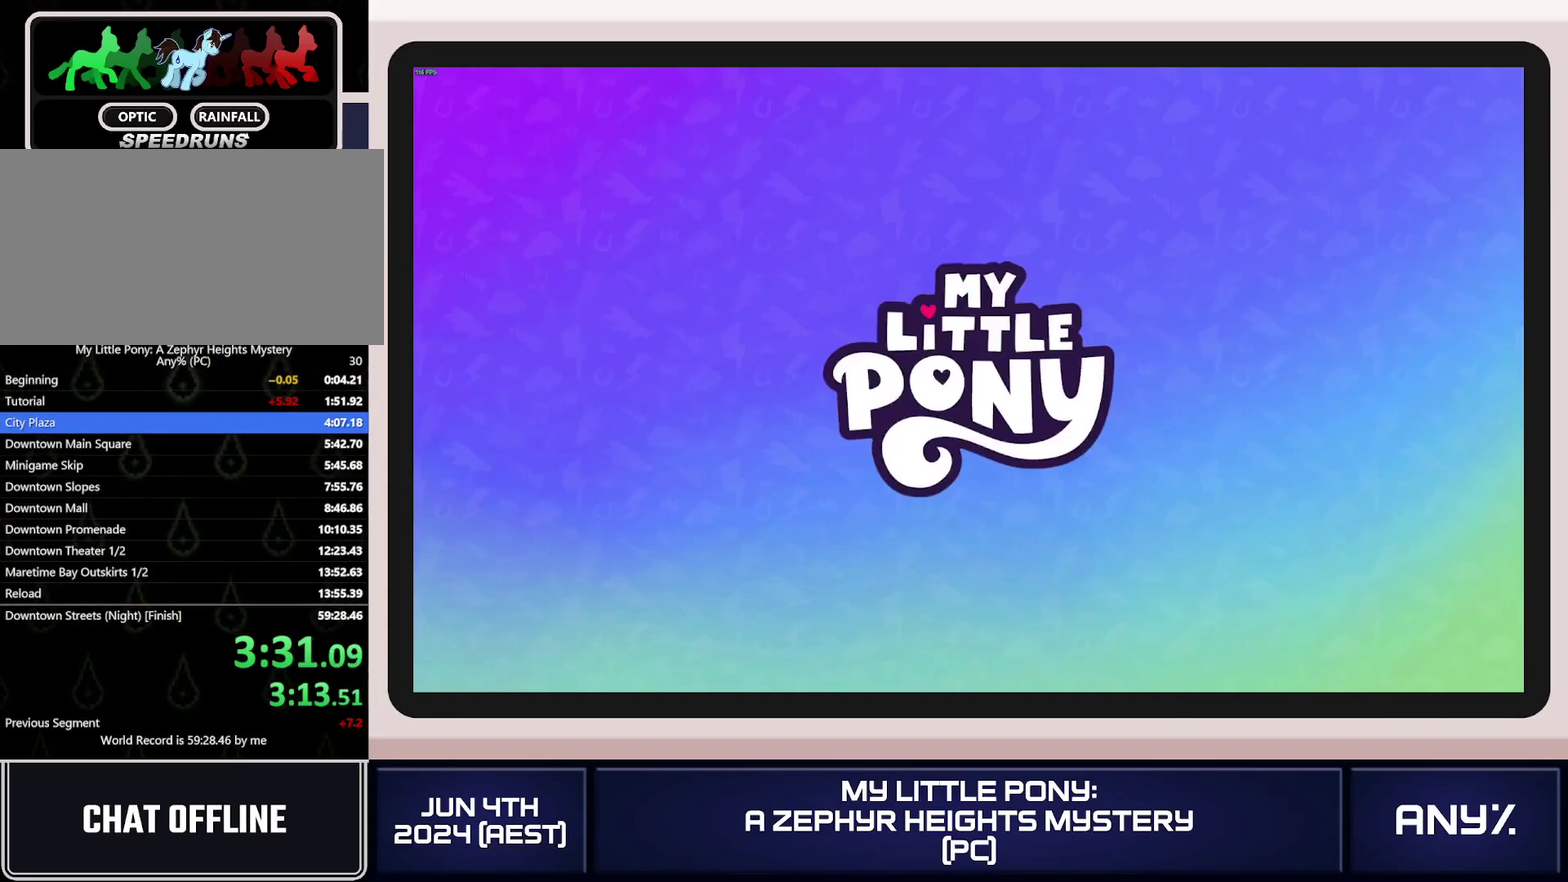
{"buttons": ["X"], "left_stick": "up-left", "right_stick": "center", "events": []}
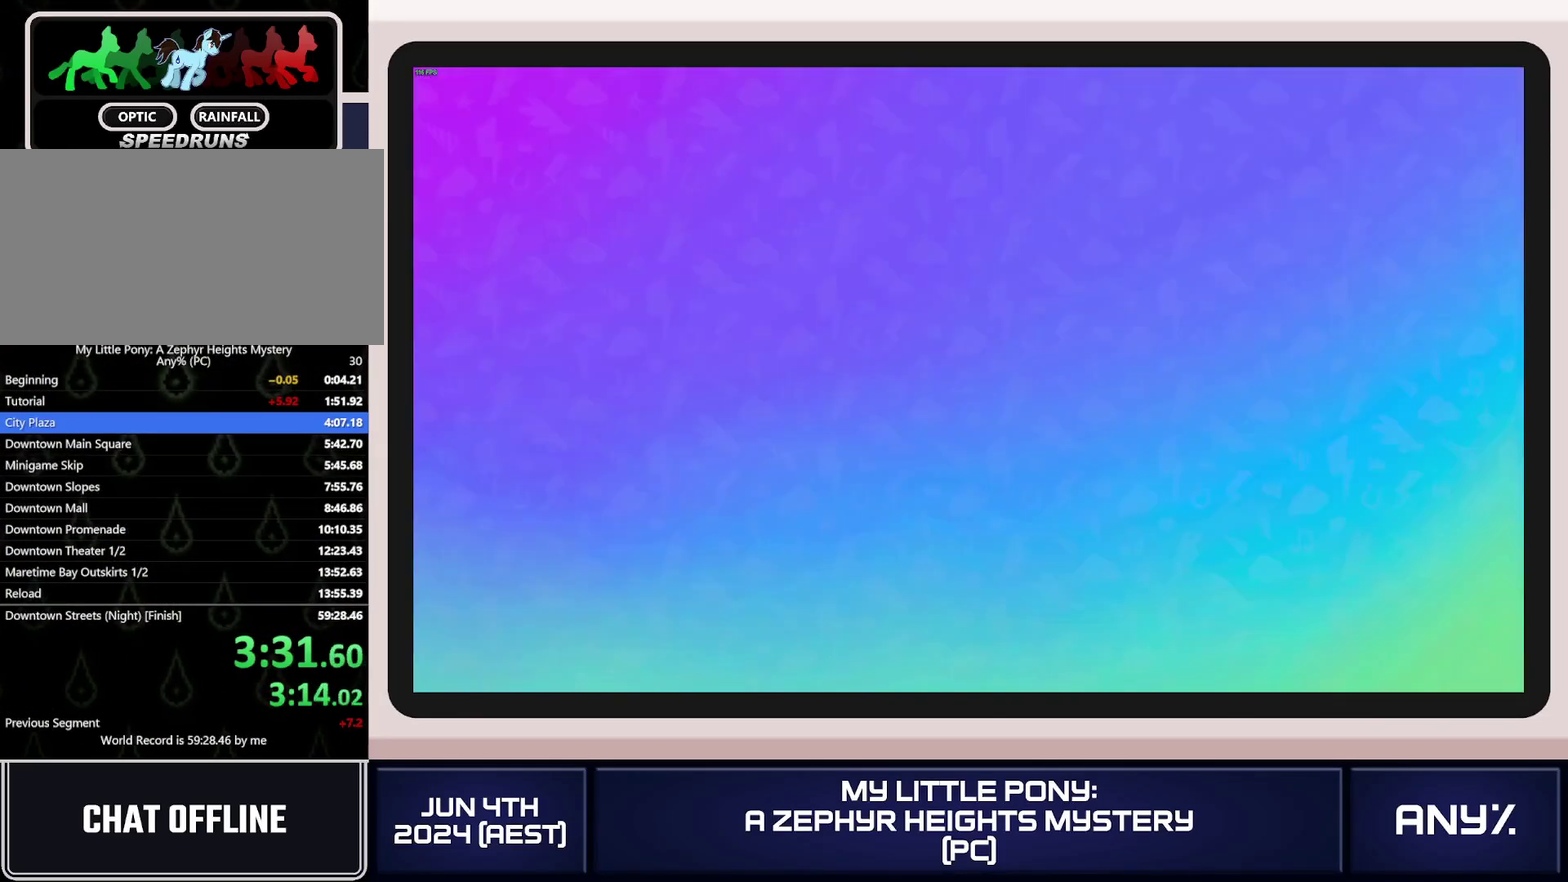
{"buttons": ["X"], "left_stick": "up-left", "right_stick": "center", "events": []}
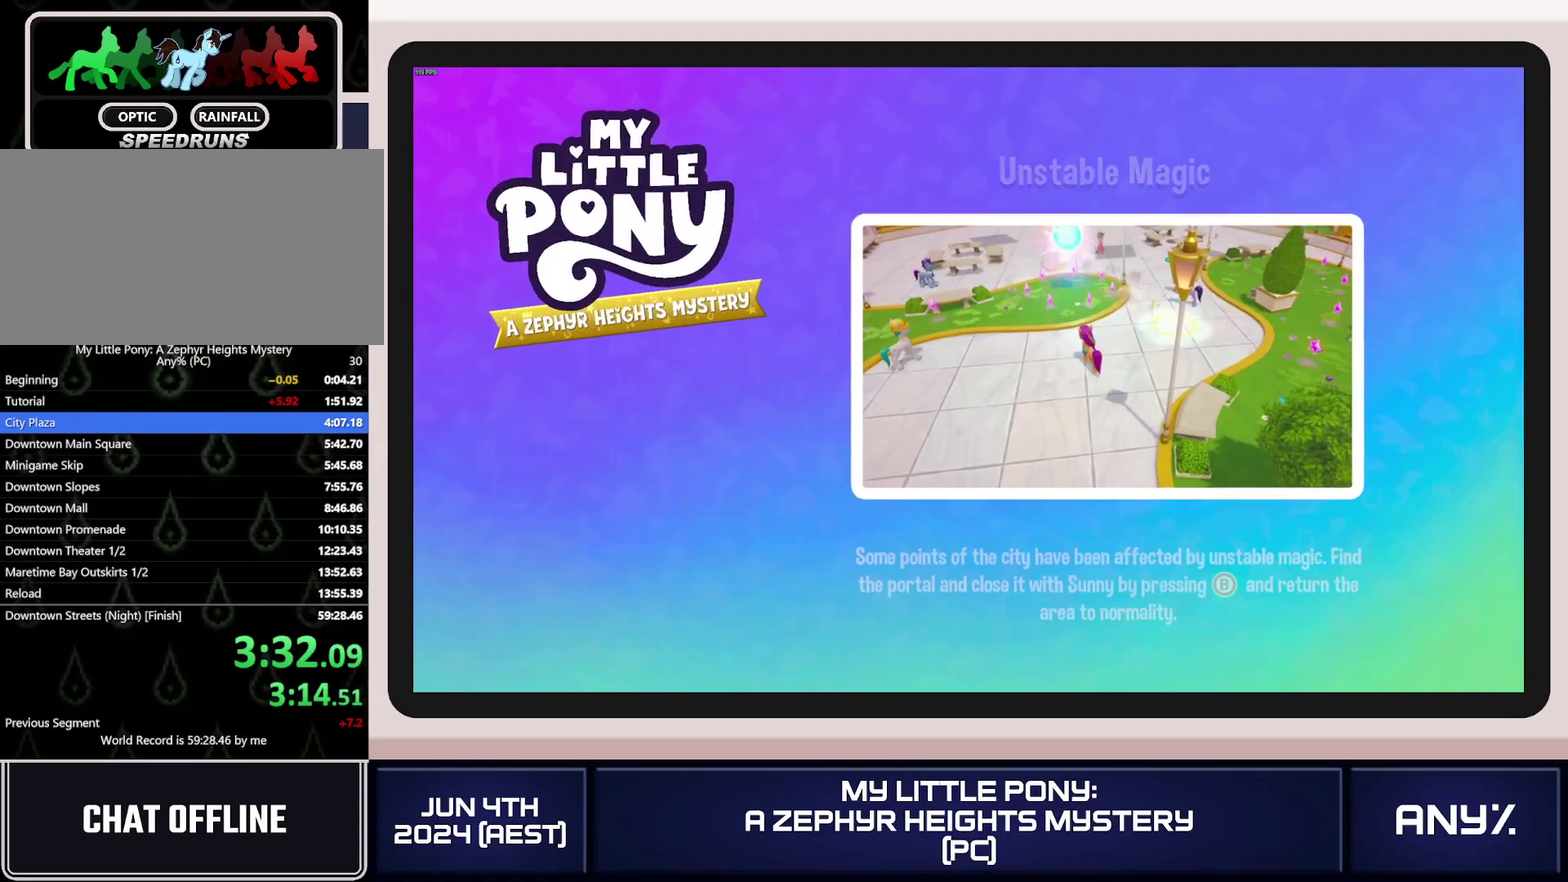
{"buttons": [], "left_stick": "up-left", "right_stick": "center", "events": [[67, "X", "up"]]}
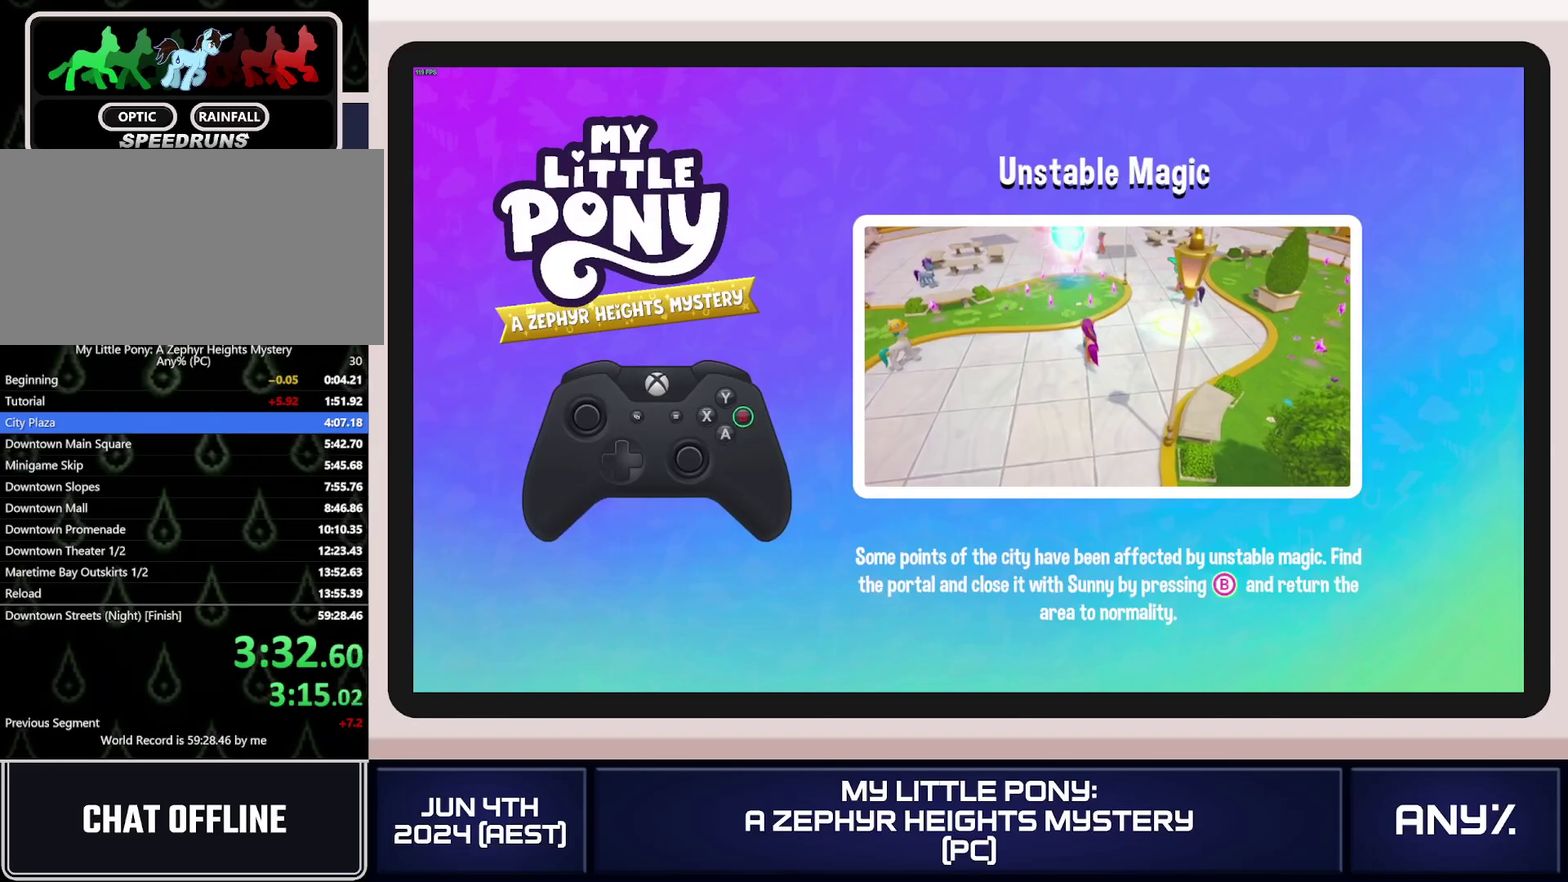
{"buttons": [], "left_stick": "up-left", "right_stick": "center", "events": []}
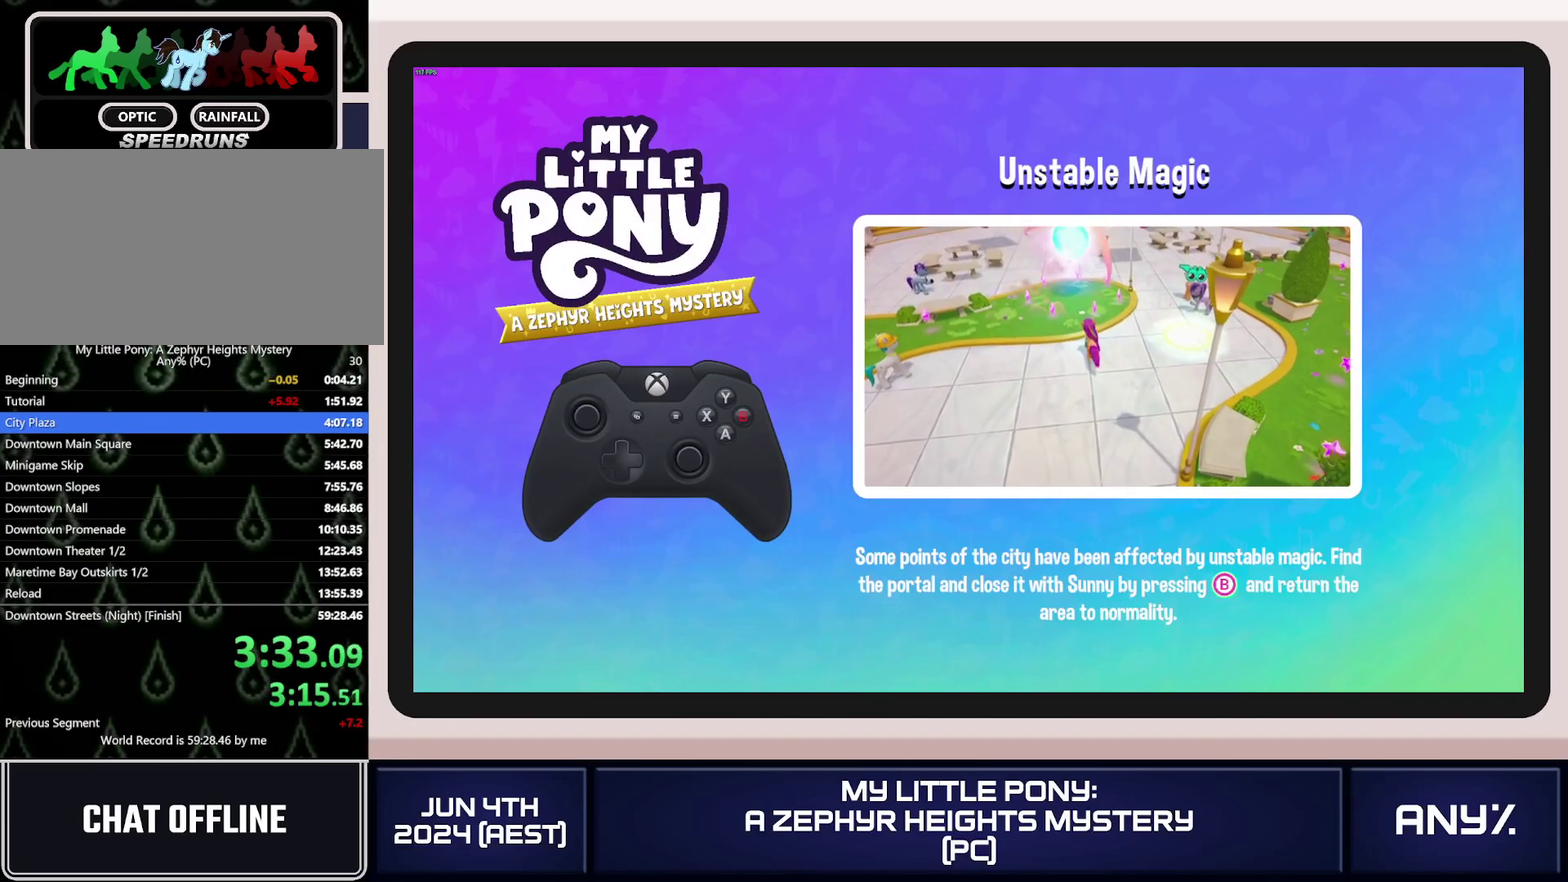
{"buttons": [], "left_stick": "up-left", "right_stick": "center", "events": [[317, "A", "down"], [484, "A", "up"]]}
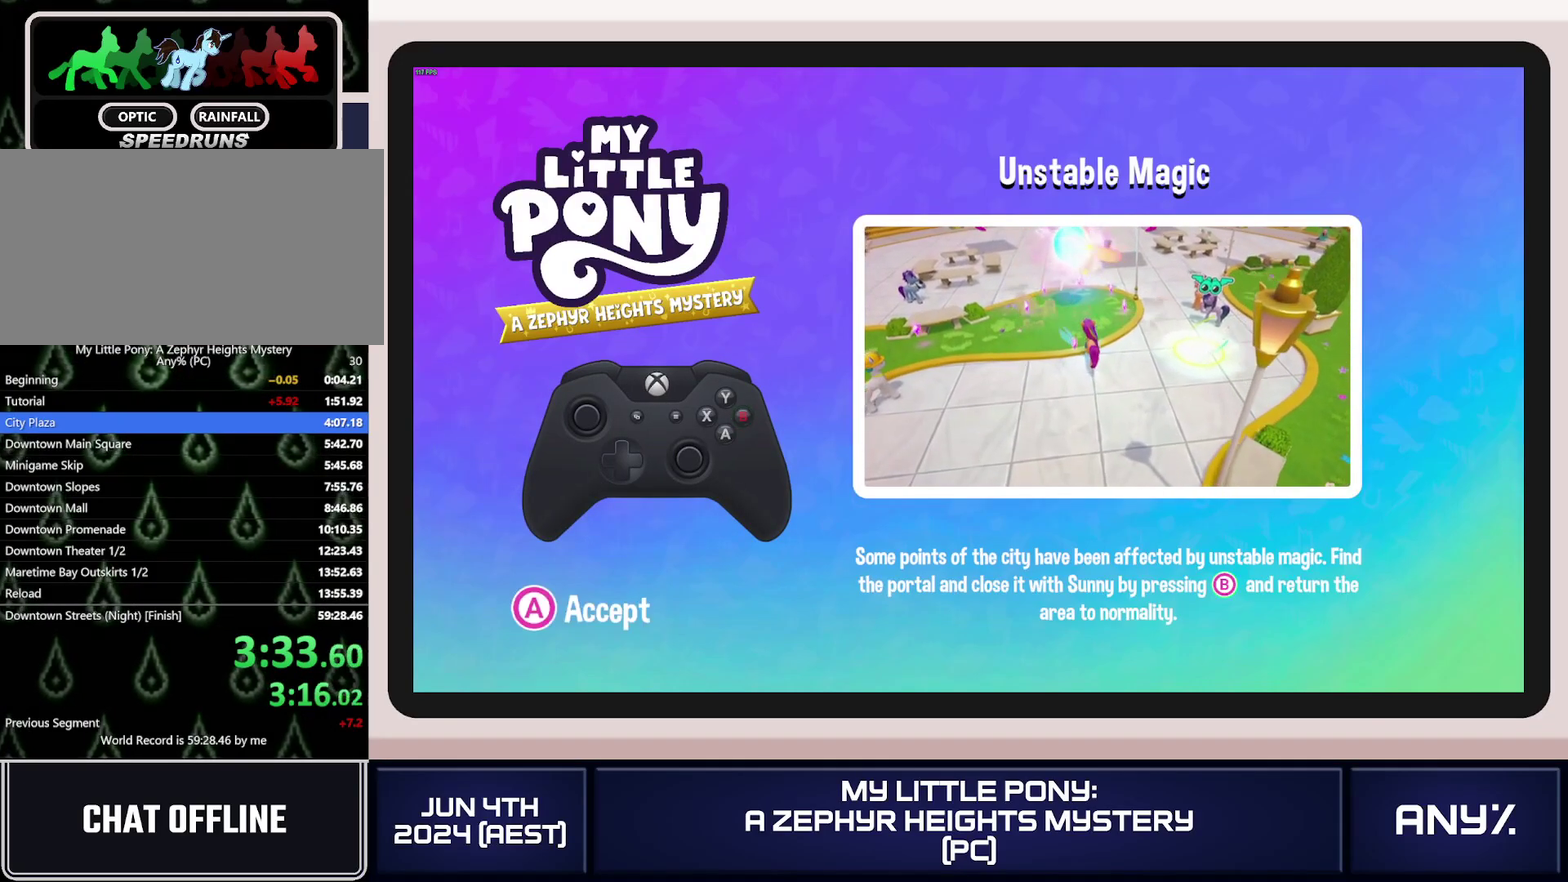
{"buttons": ["X"], "left_stick": "up-left", "right_stick": "center", "events": [[83, "A", "down"], [183, "X", "down"], [200, "A", "up"]]}
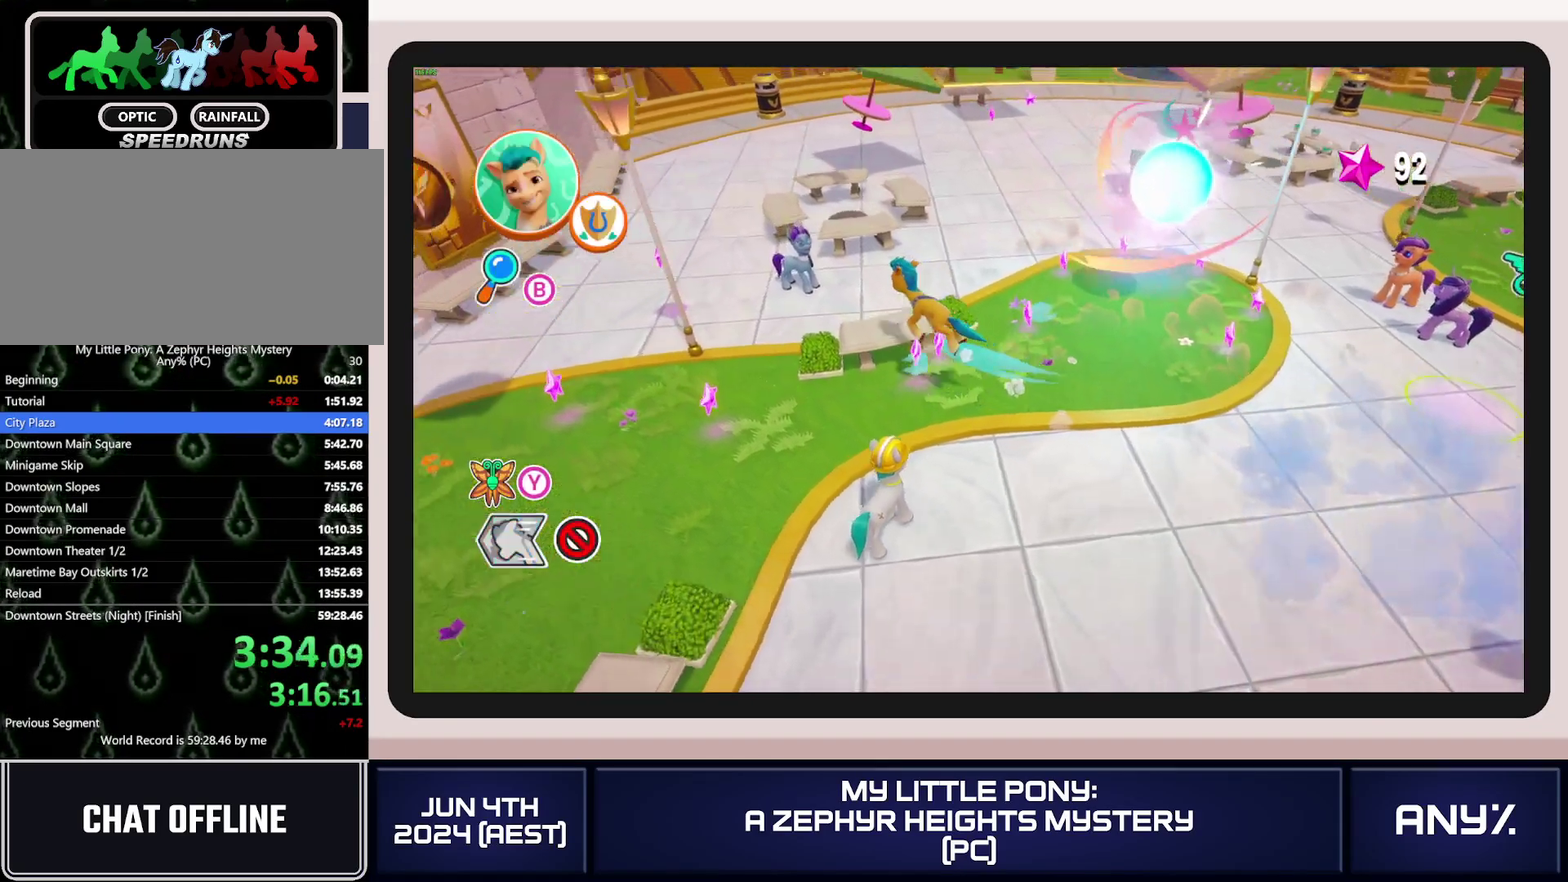
{"buttons": [], "left_stick": "up-left", "right_stick": "center", "events": [[468, "X", "up"]]}
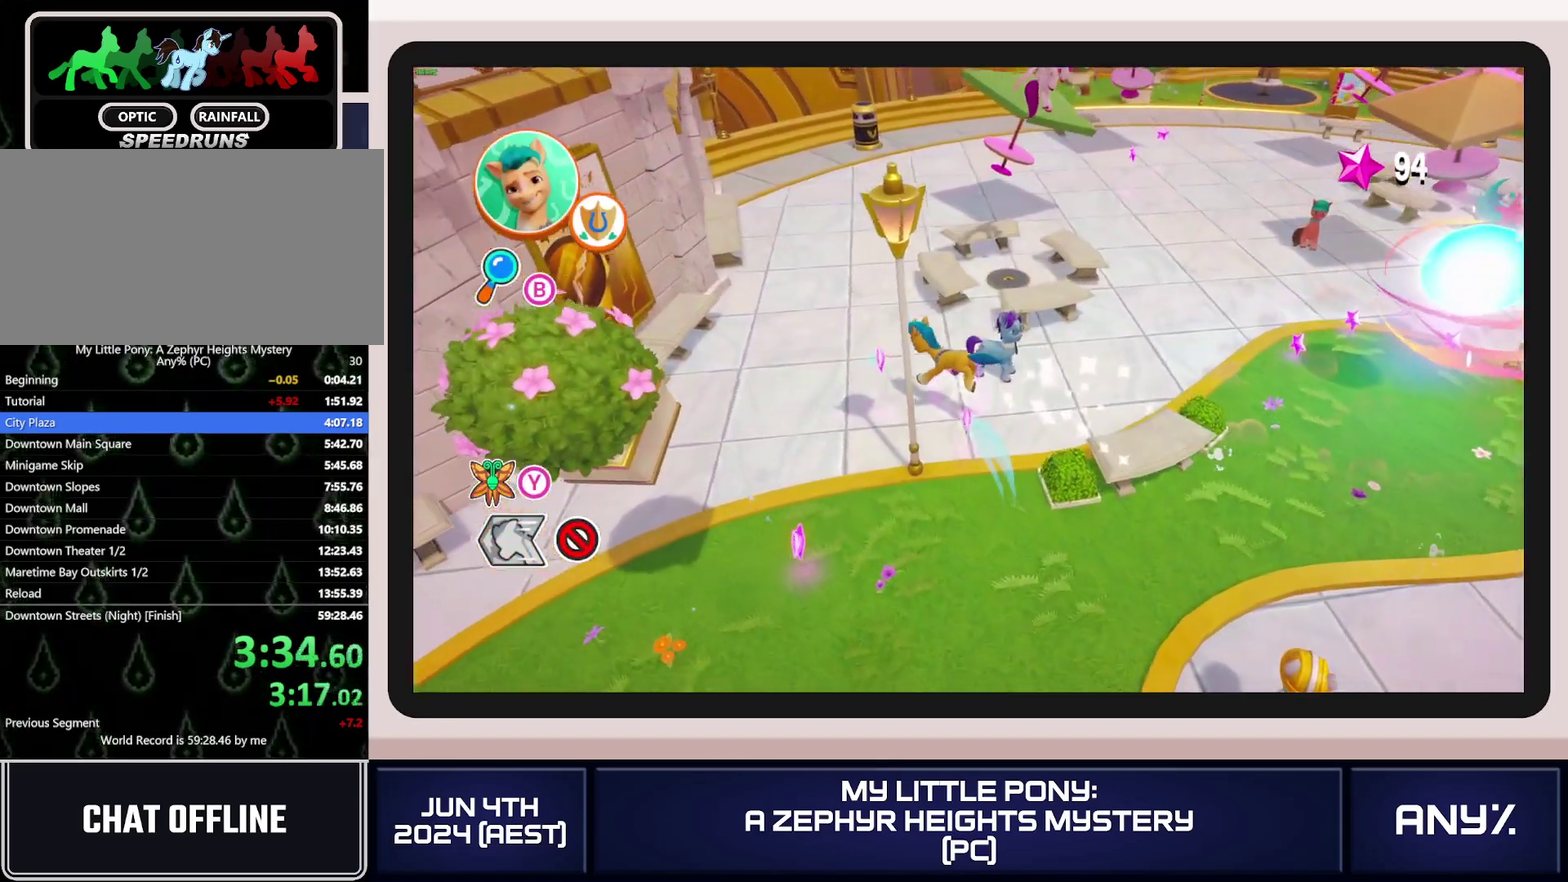
{"buttons": [], "left_stick": "left", "right_stick": "center", "events": [[100, "A", "down"], [183, "A", "up"], [234, "A", "down"], [317, "A", "up"], [417, "left_stick", "left"]]}
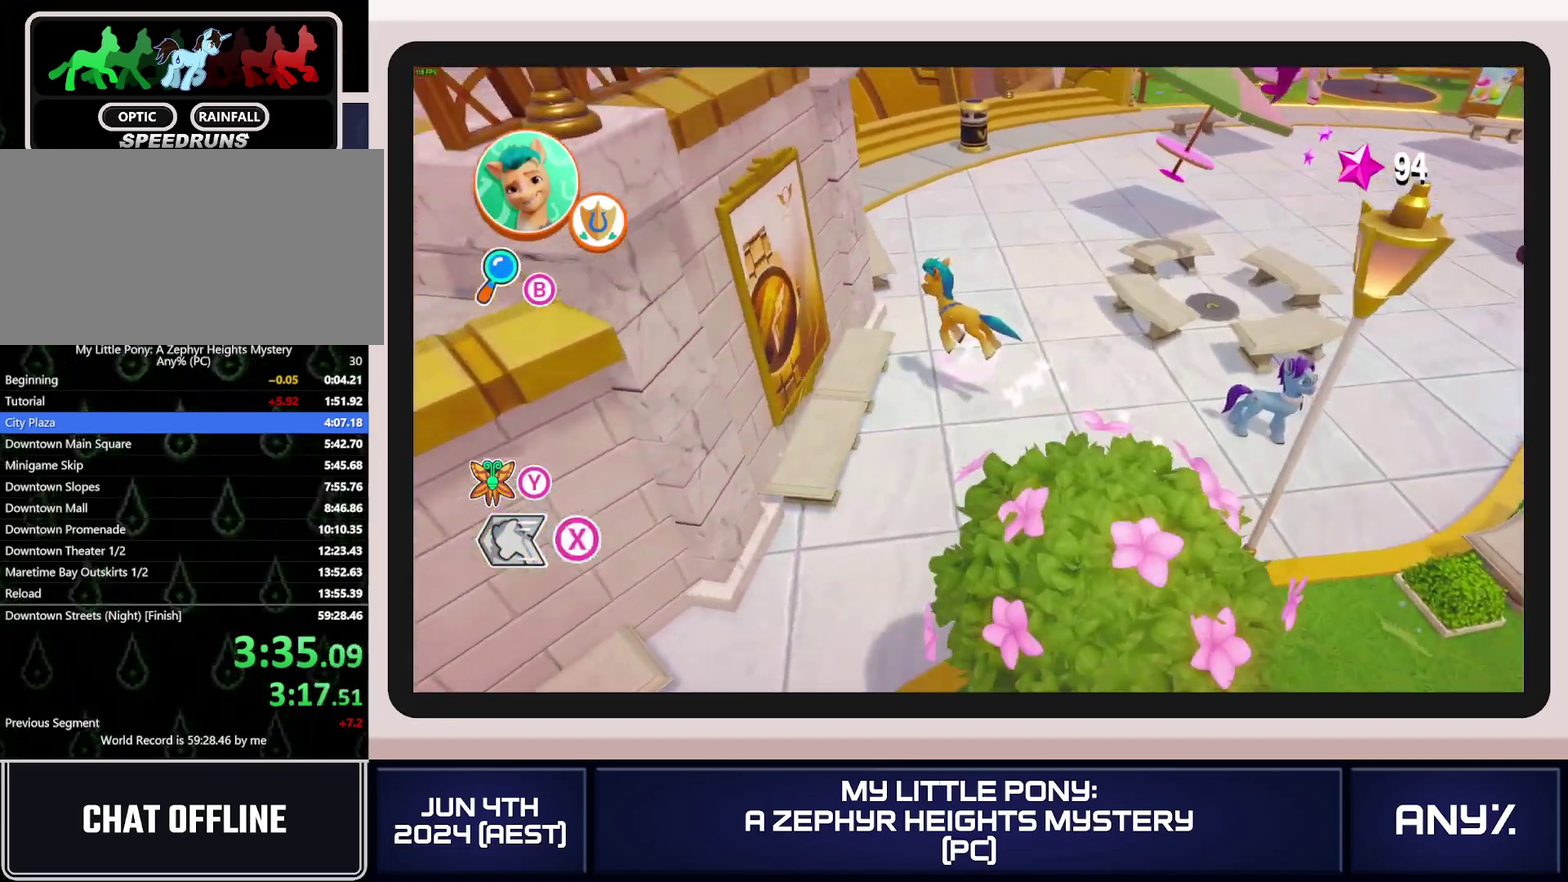
{"buttons": [], "left_stick": "center", "right_stick": "center", "events": [[167, "left_stick", "down-left"], [451, "left_stick", "center"]]}
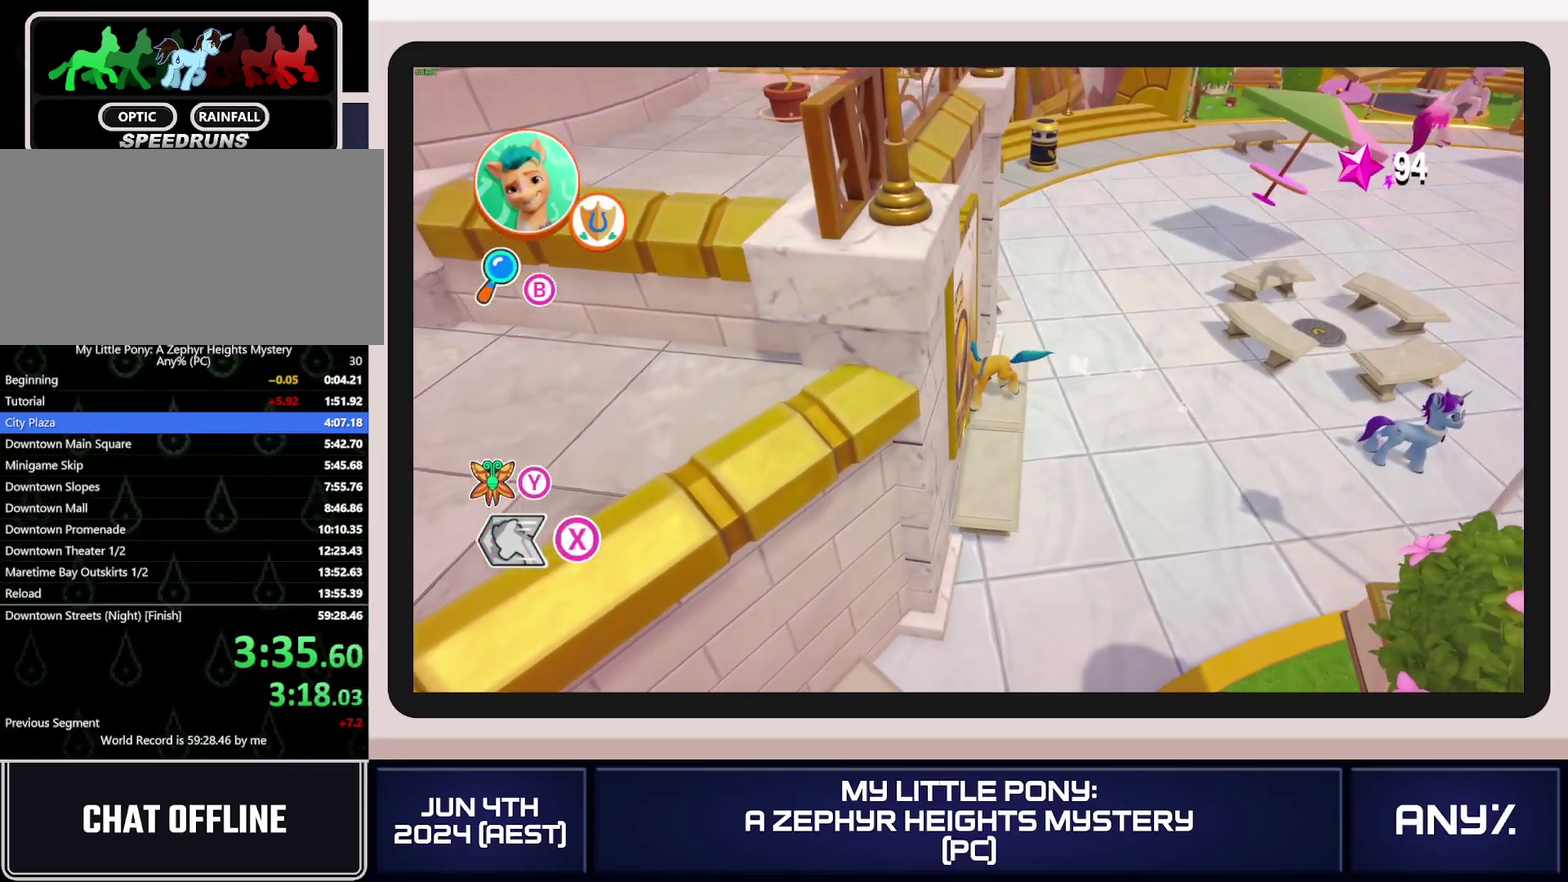
{"buttons": ["A"], "left_stick": "center", "right_stick": "center", "events": [[83, "A", "down"], [267, "A", "up"], [417, "A", "down"]]}
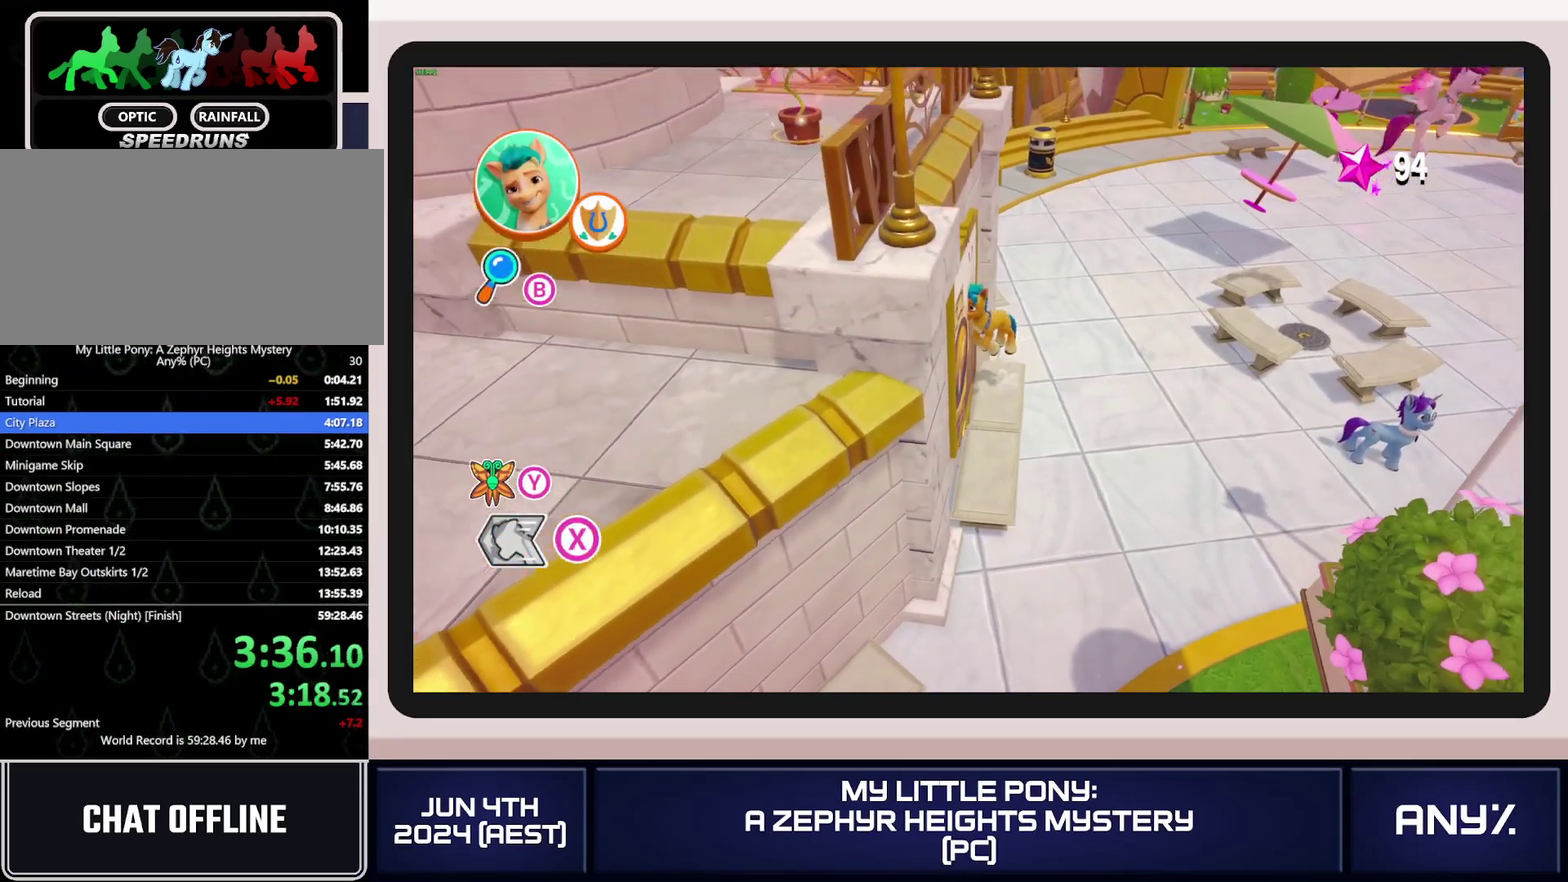
{"buttons": [], "left_stick": "center", "right_stick": "center"}
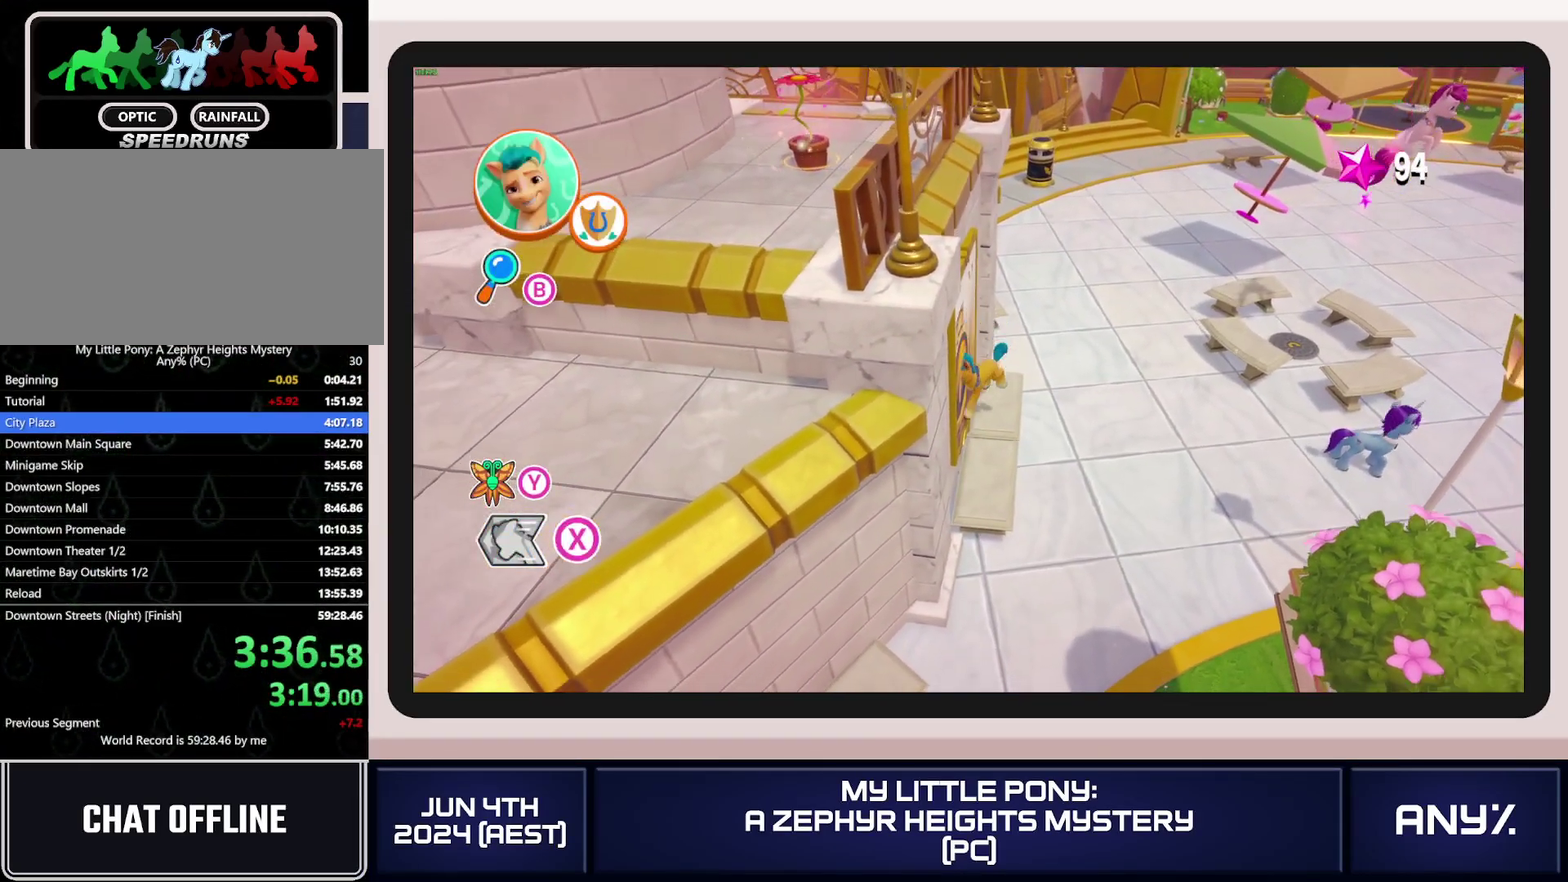
{"buttons": [], "left_stick": "center", "right_stick": "center"}
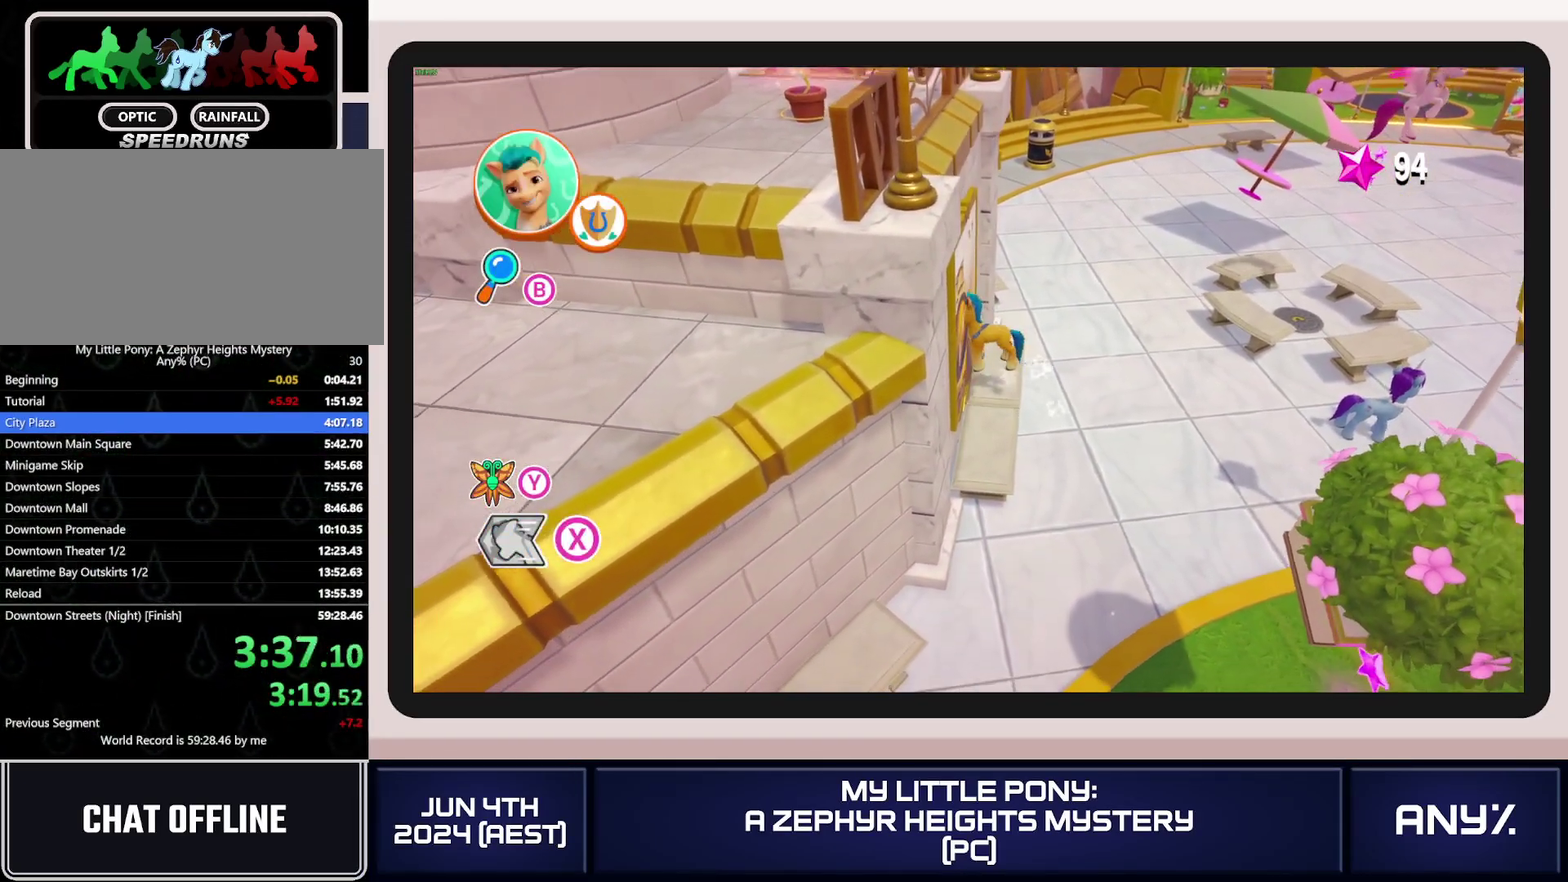
{"buttons": ["B"], "left_stick": "down-left", "right_stick": "center"}
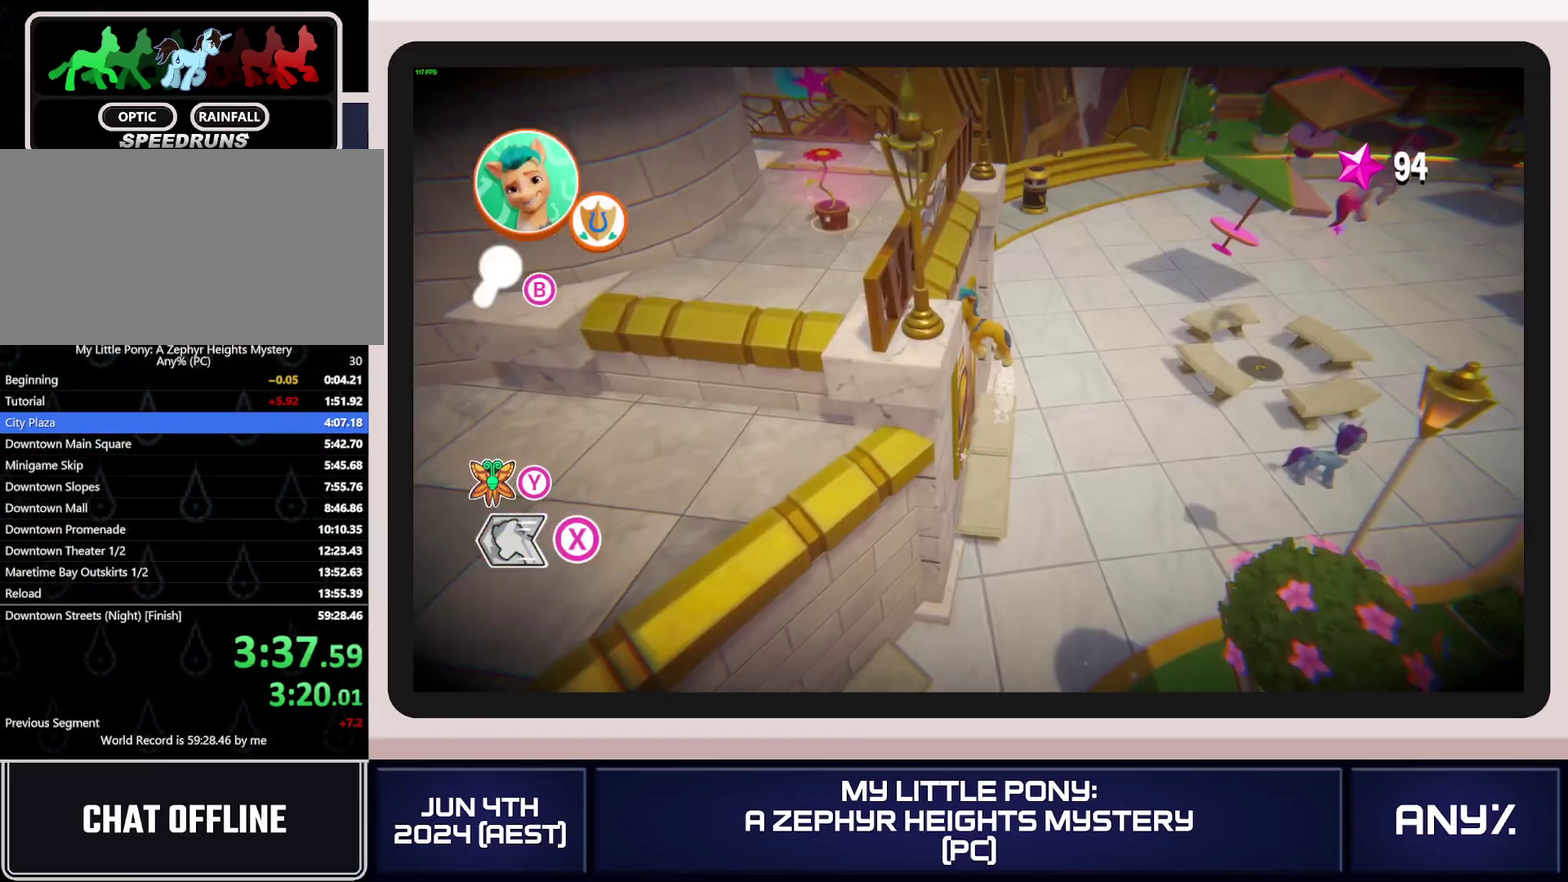
{"buttons": [], "left_stick": "center", "right_stick": "center", "events": [[33, "B", "up"], [150, "B", "down"], [183, "left_stick", "left"], [234, "B", "up"], [234, "left_stick", "up-right"], [284, "B", "down"], [300, "left_stick", "center"], [417, "B", "up"]]}
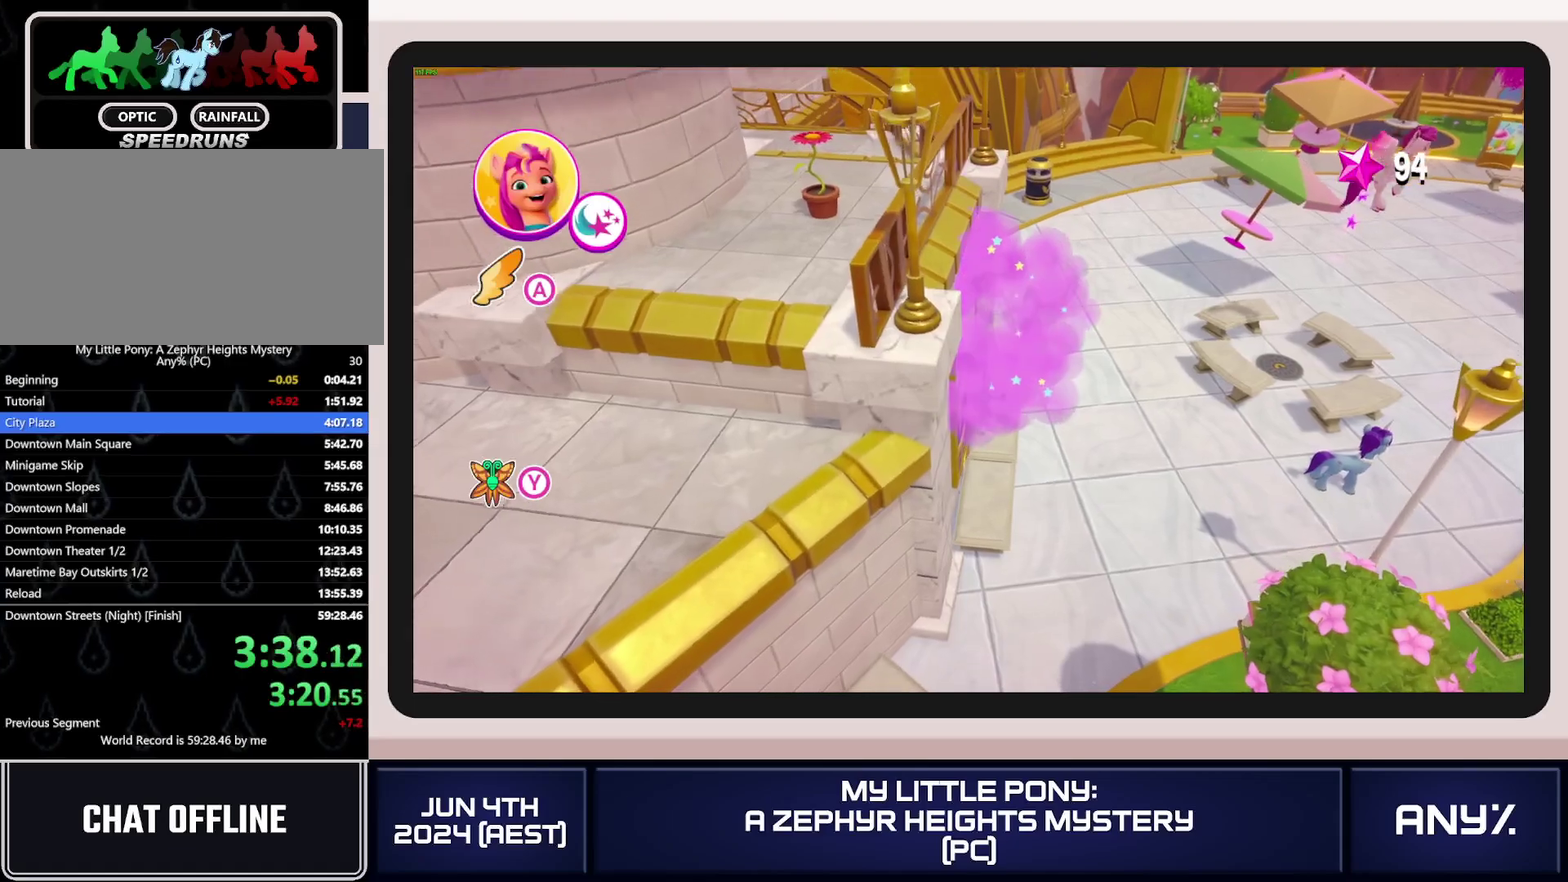
{"buttons": [], "left_stick": "center", "right_stick": "center", "events": [[267, "left_stick", "up-right"], [434, "left_stick", "center"]]}
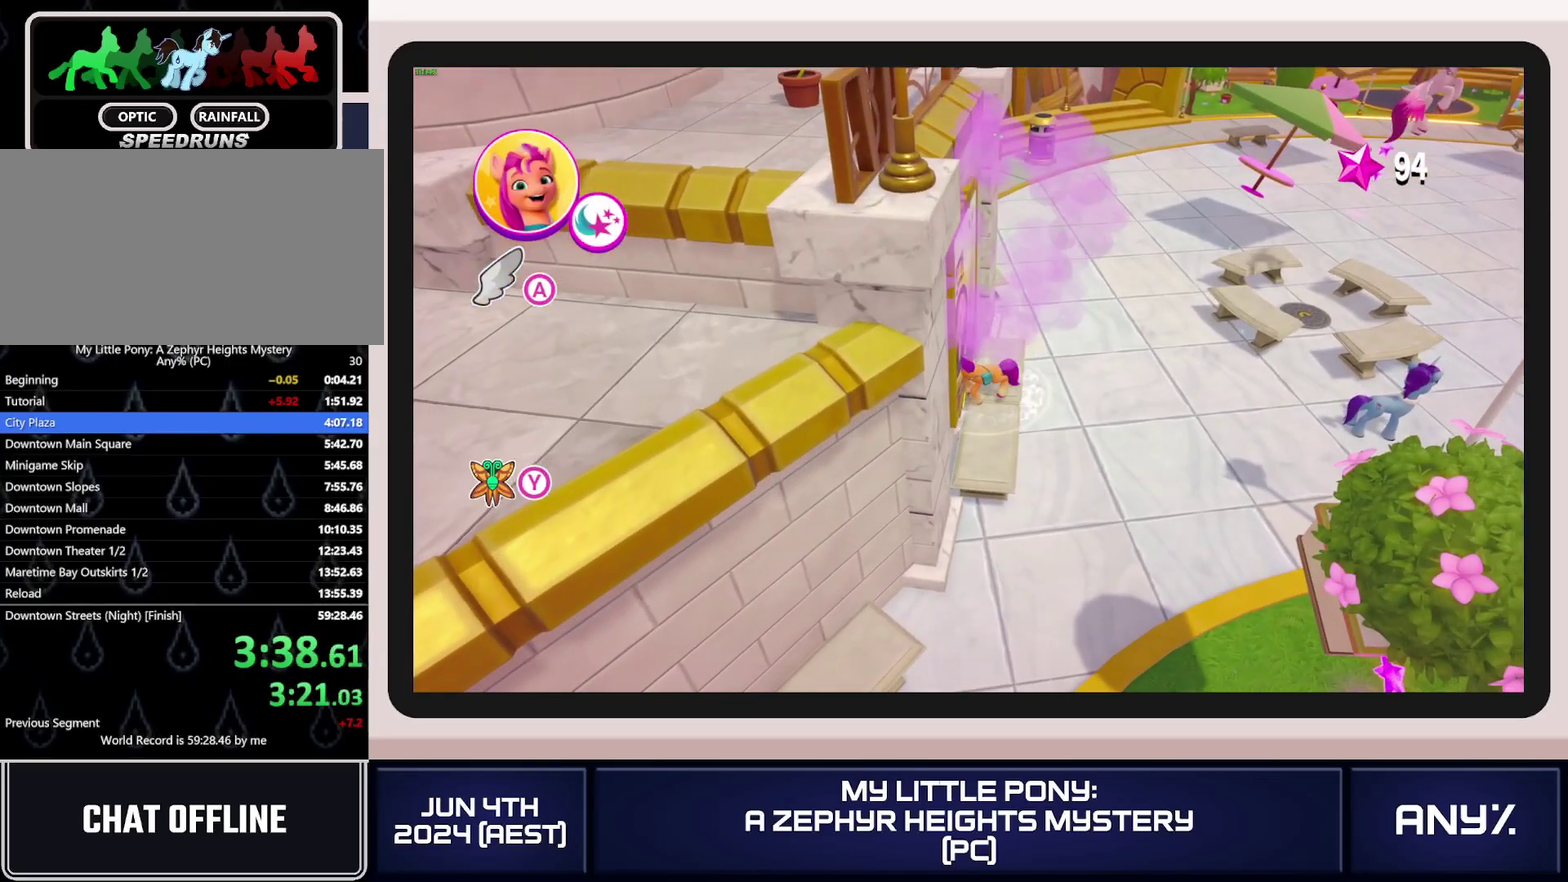
{"buttons": [], "left_stick": "center", "right_stick": "center", "events": []}
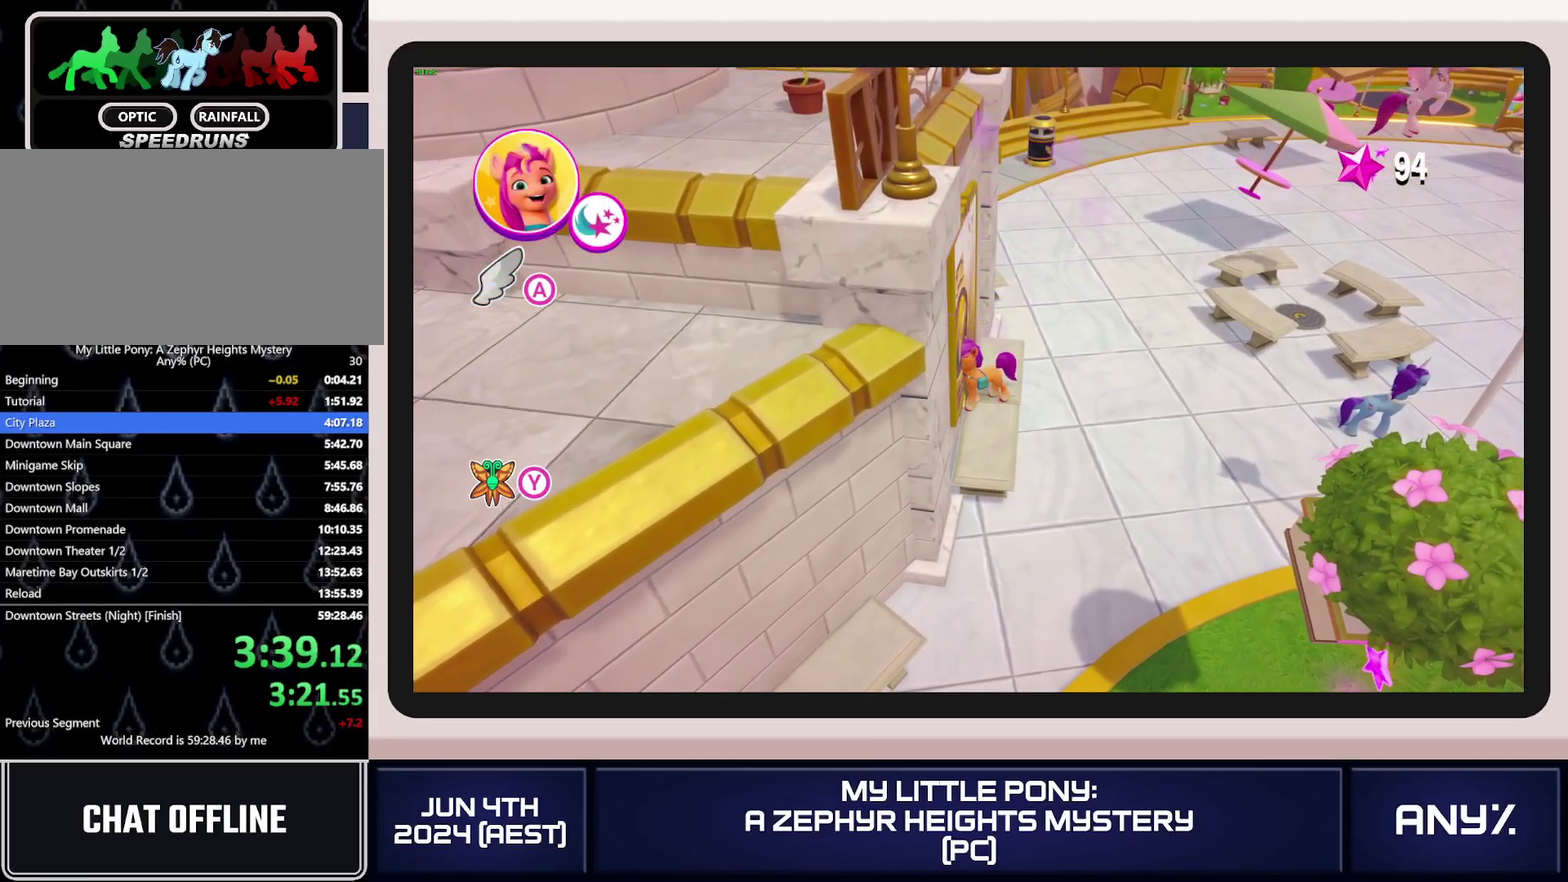
{"buttons": [], "left_stick": "center", "right_stick": "center", "events": []}
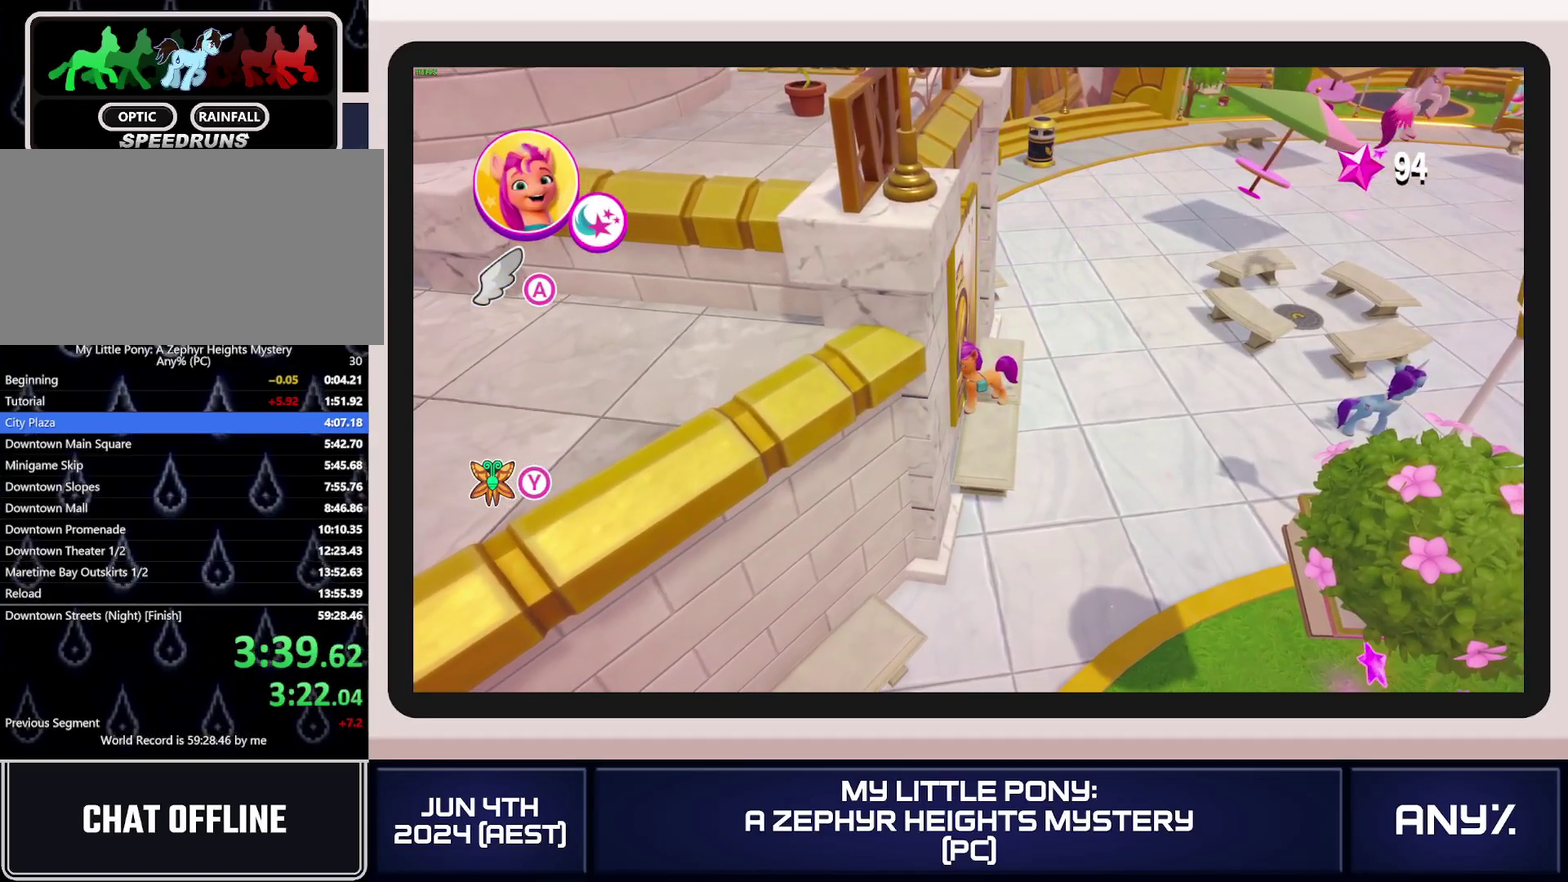
{"buttons": [], "left_stick": "center", "right_stick": "center", "events": []}
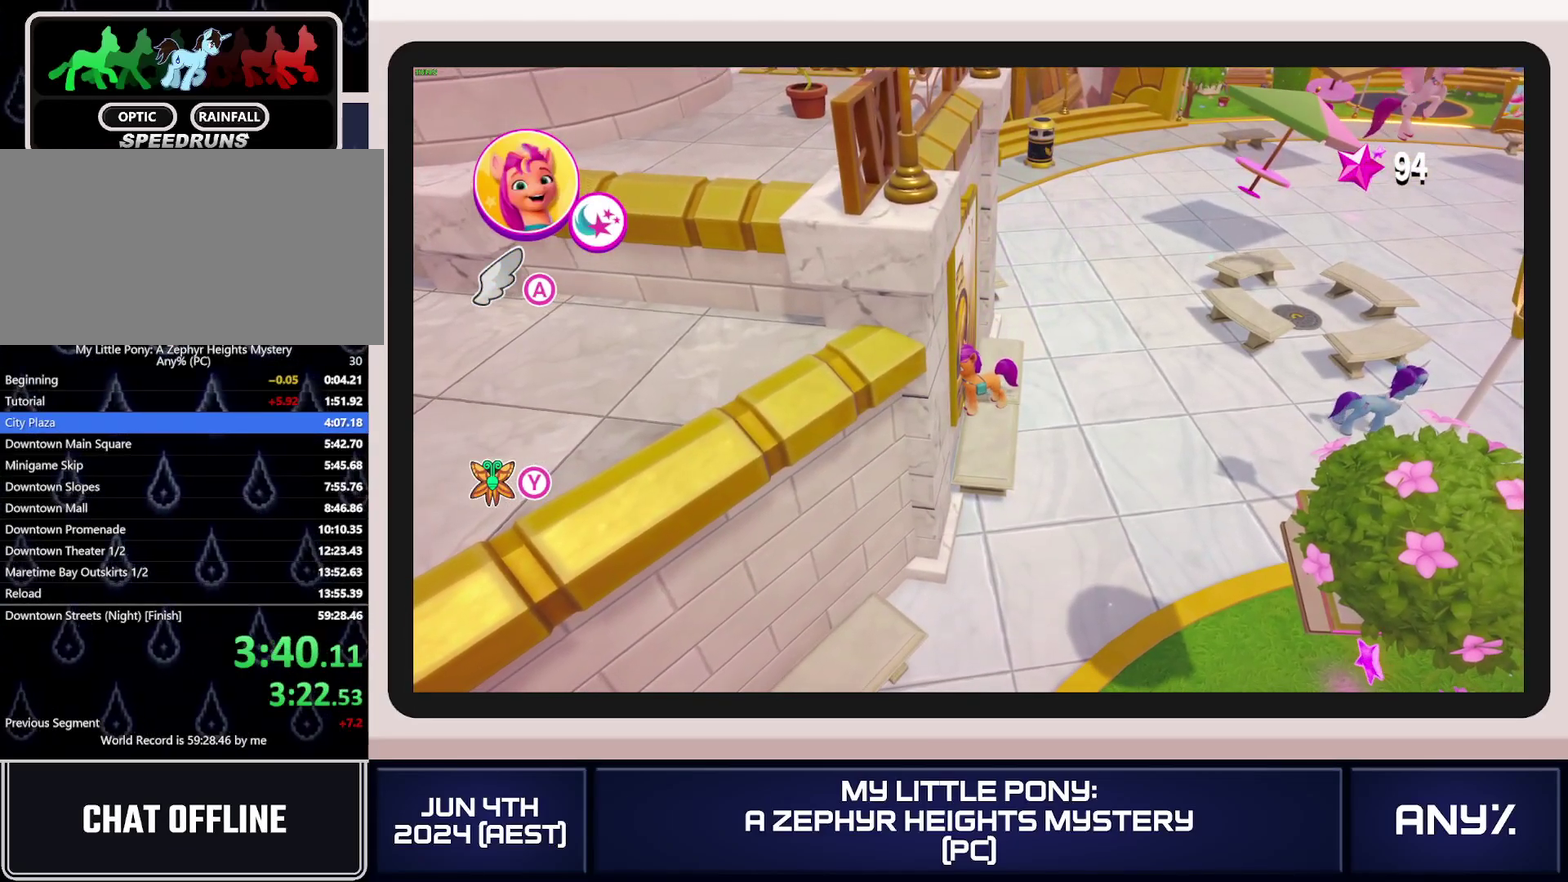
{"buttons": [], "left_stick": "center", "right_stick": "center", "events": []}
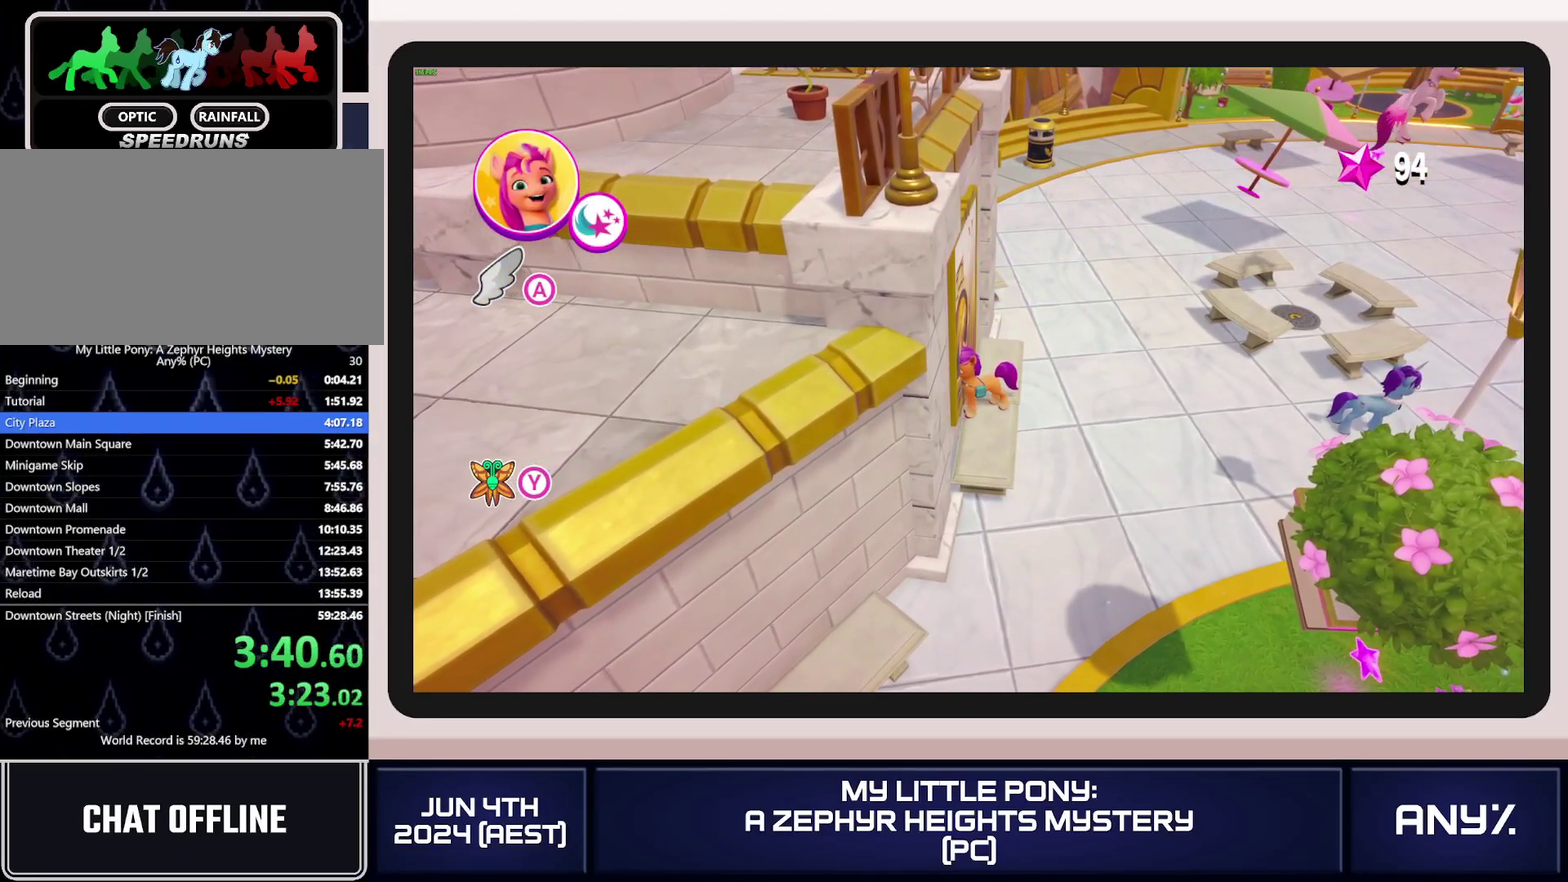
{"buttons": [], "left_stick": "center", "right_stick": "center", "events": []}
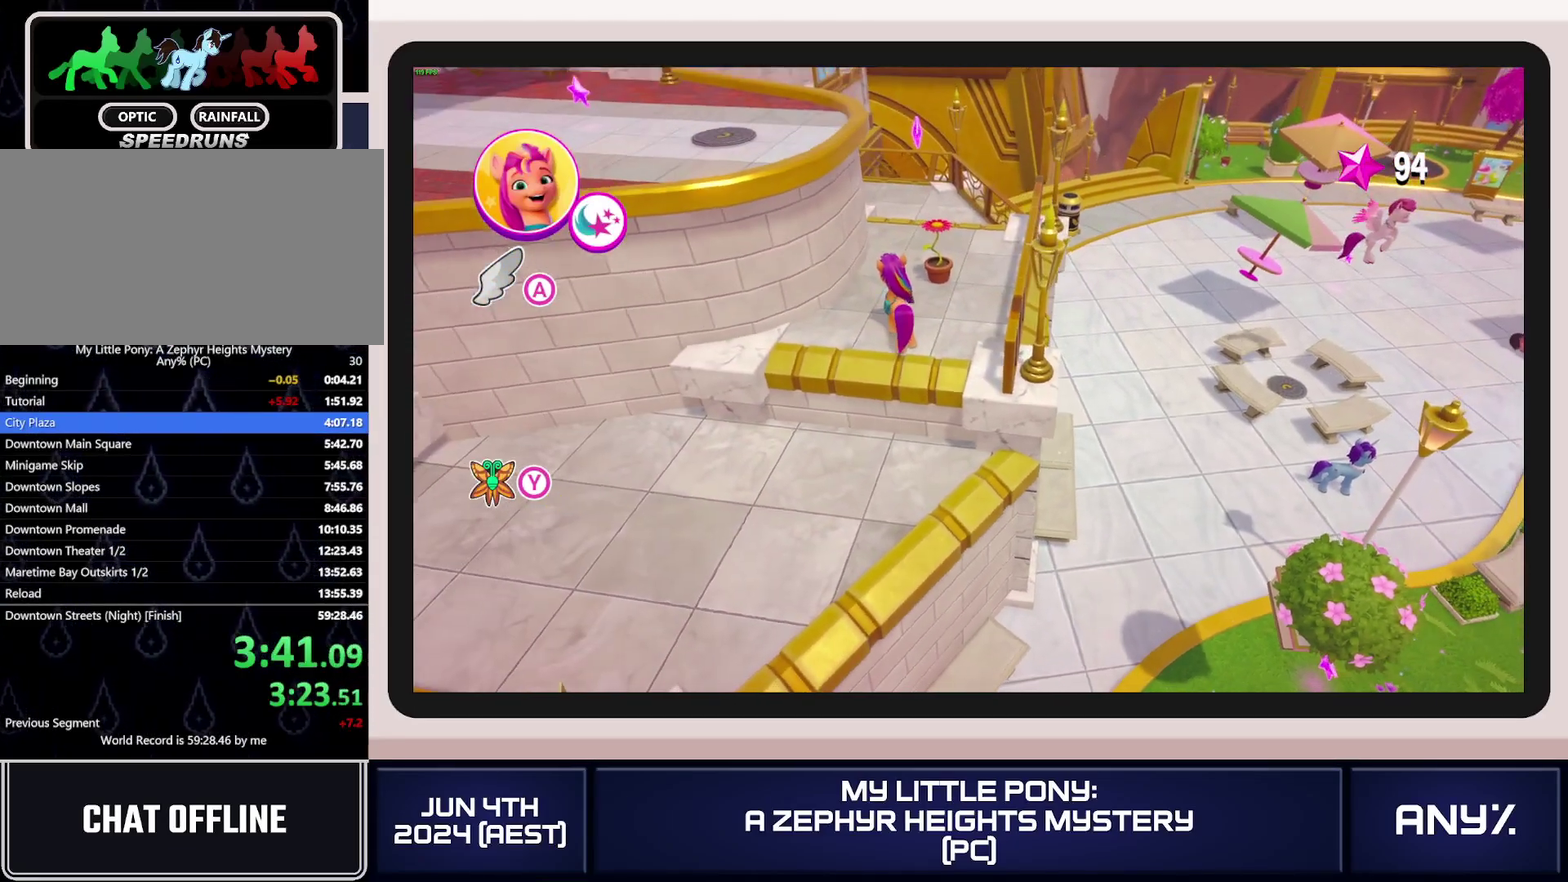
{"buttons": ["A"], "left_stick": "up-right", "right_stick": "center", "events": [[283, "left_stick", "up-right"], [450, "A", "down"]]}
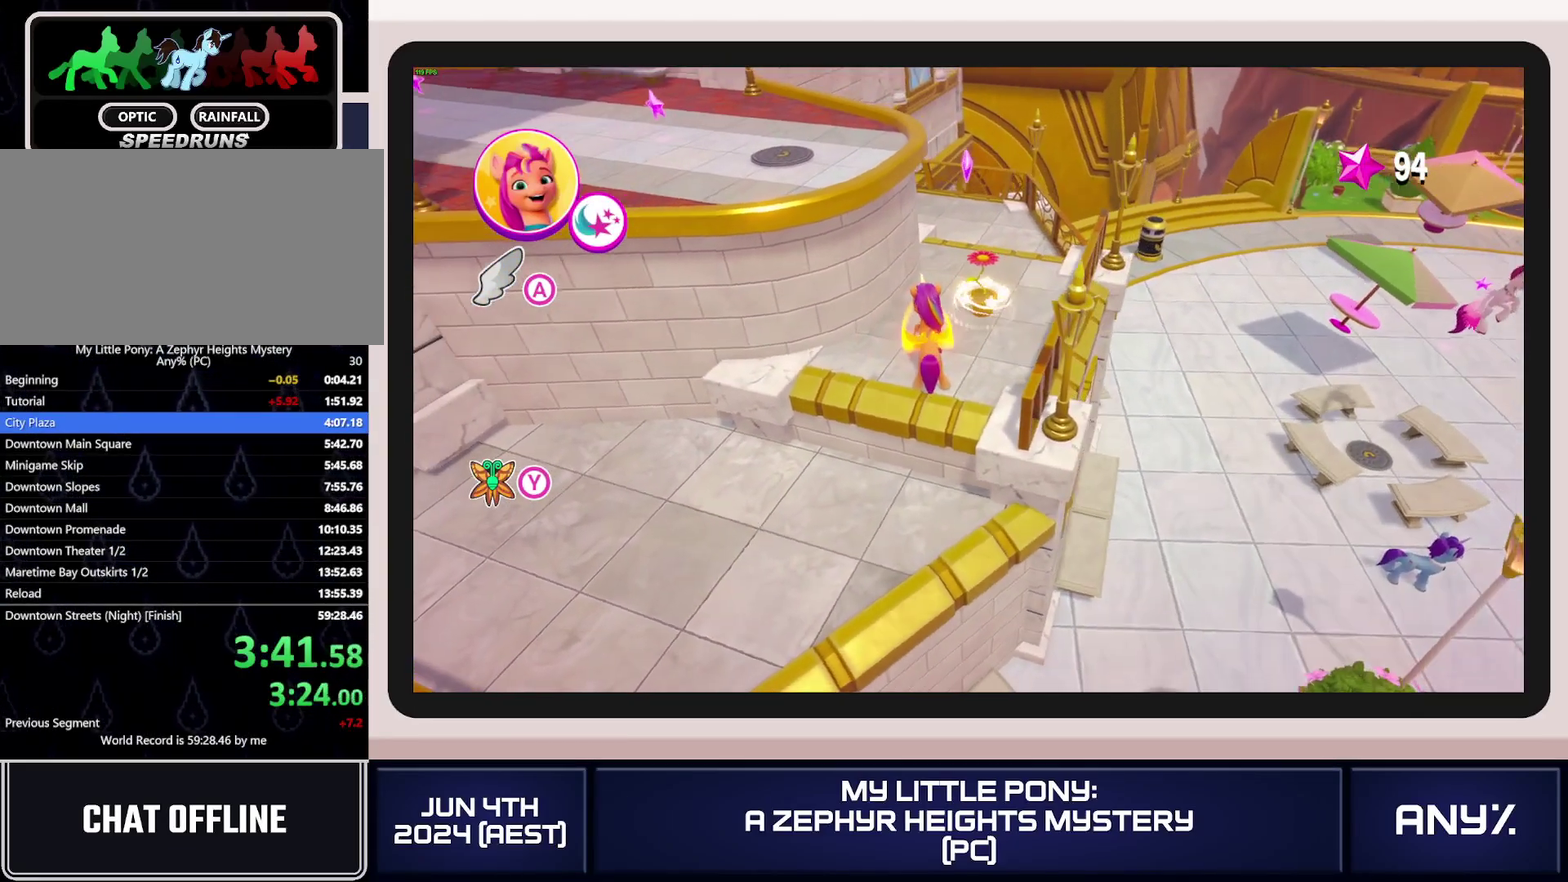
{"buttons": ["A"], "left_stick": "right", "right_stick": "center", "events": [[50, "A", "up"], [150, "A", "down"], [150, "left_stick", "right"], [217, "A", "up"], [301, "A", "down"], [384, "left_stick", "center"], [401, "A", "up"], [467, "A", "down"], [484, "left_stick", "right"]]}
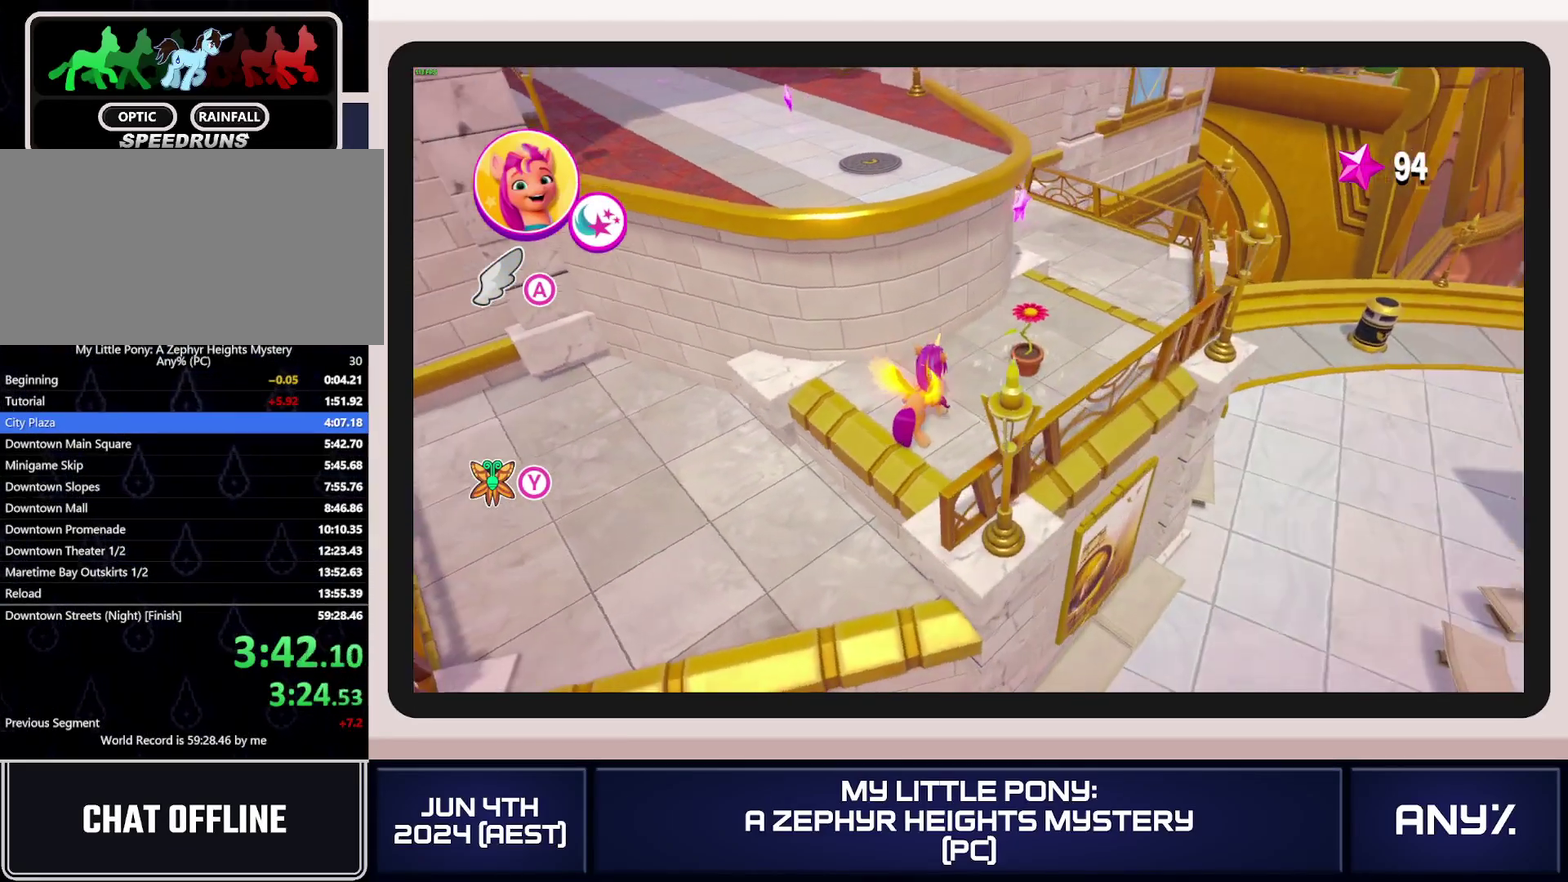
{"buttons": ["A"], "left_stick": "right", "right_stick": "center", "events": [[50, "A", "up"], [133, "A", "down"], [217, "A", "up"], [300, "A", "down"], [367, "A", "up"], [450, "A", "down"]]}
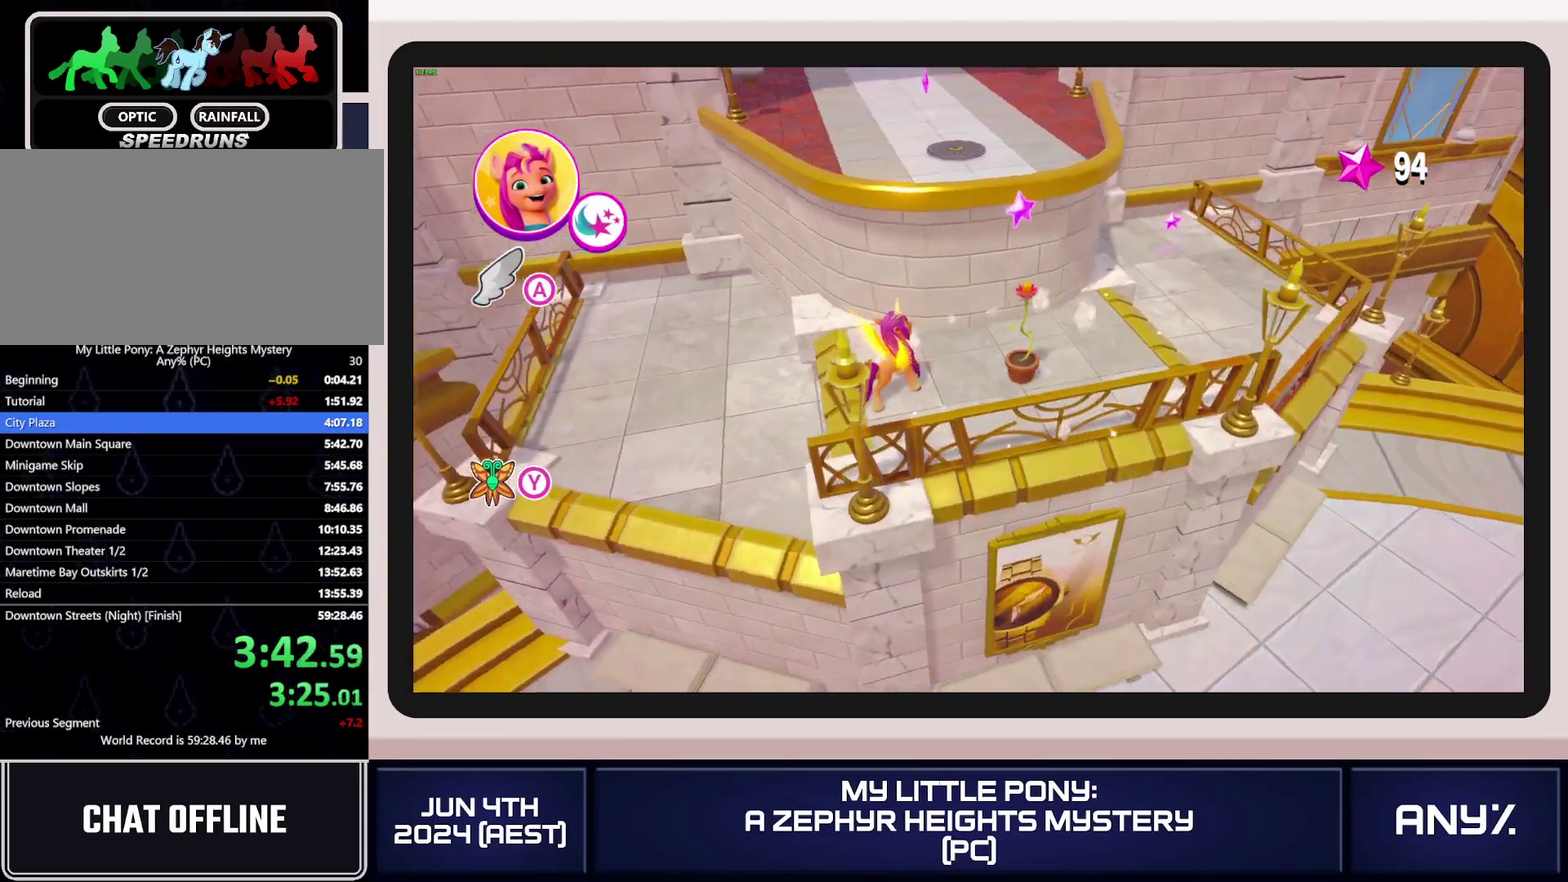
{"buttons": [], "left_stick": "right", "right_stick": "center", "events": [[34, "A", "up"], [100, "A", "down"], [167, "A", "up"], [267, "A", "down"], [351, "A", "up"], [417, "A", "down"], [501, "A", "up"]]}